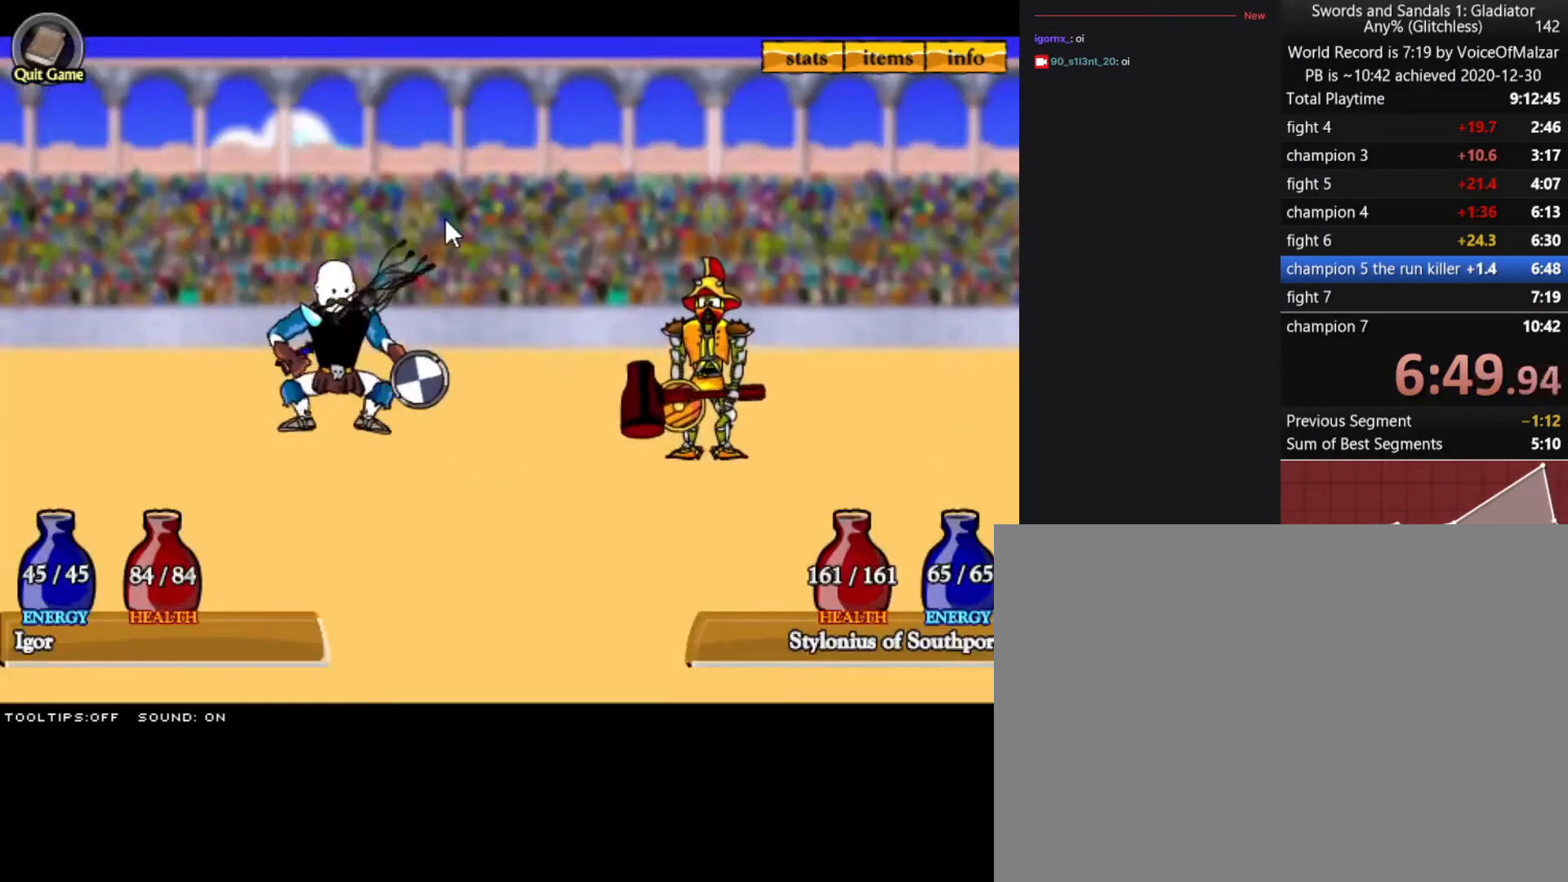
Gameplay with keyboard and mouse; each line is a JSON object with the keys and mouse buttons held at the frame after it. "events" lists presses ("down") and releases ("up") of "a", "d", "s", "split", "w", "mouse_left" and "mouse_right" between this image and that frame as [ms after this image, input, new state], when the widget could be followed in between. "mouse_left", "mouse_right" = the "left", "right" buttons of the "mouse" list. No other keys are recorded. Key names are as the overlay labels them; some are game actions (e.g. jump) rather than physical keys. Not read: mouse_move.
{"keys": [], "mouse": [], "events": []}
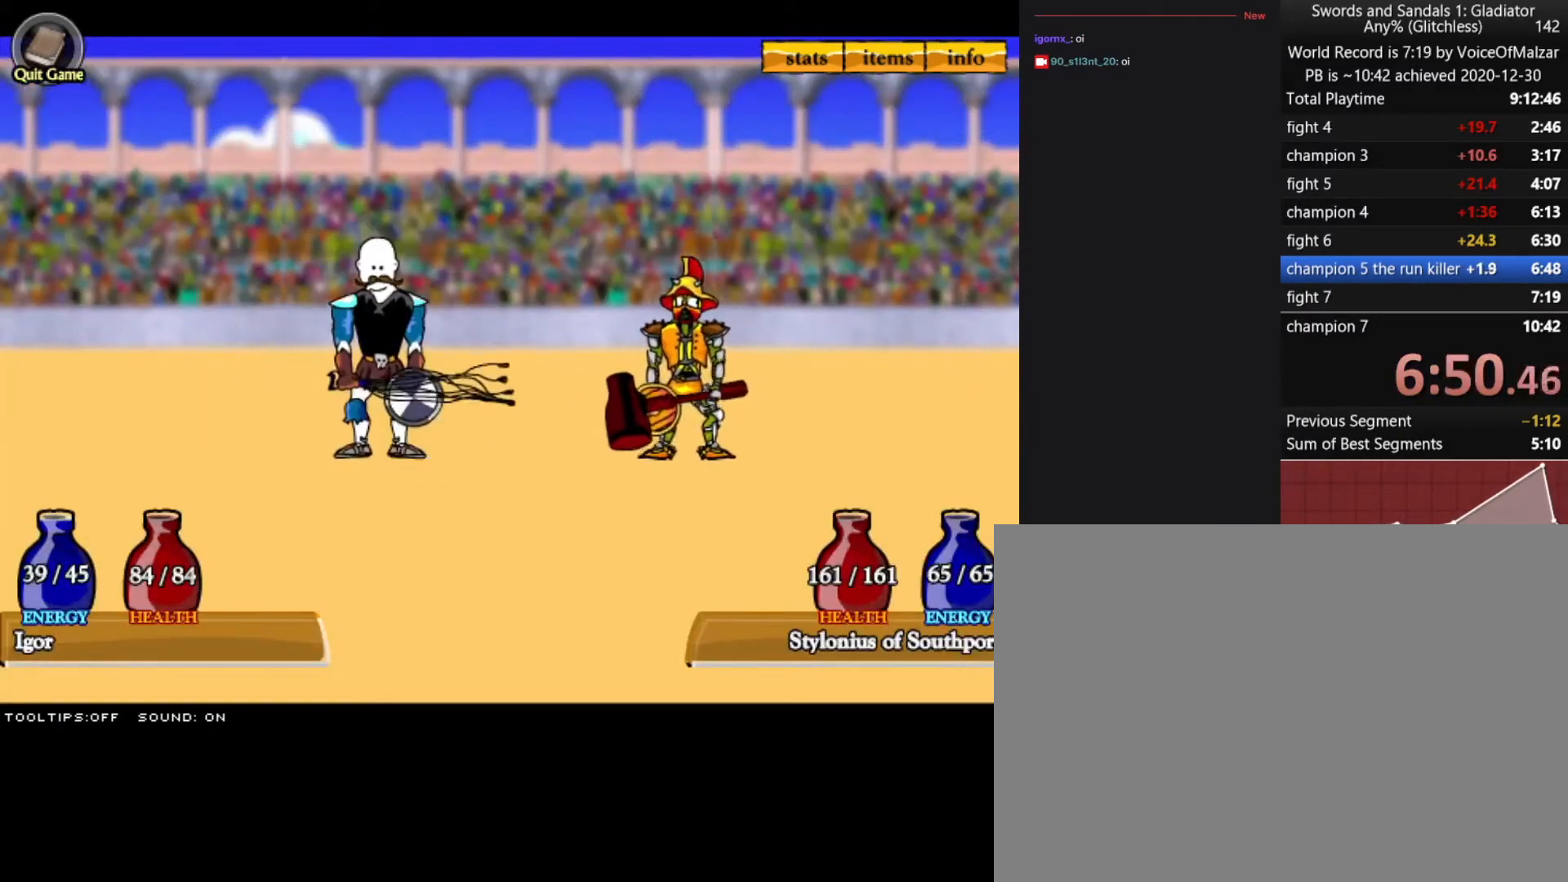
{"keys": [], "mouse": [], "events": []}
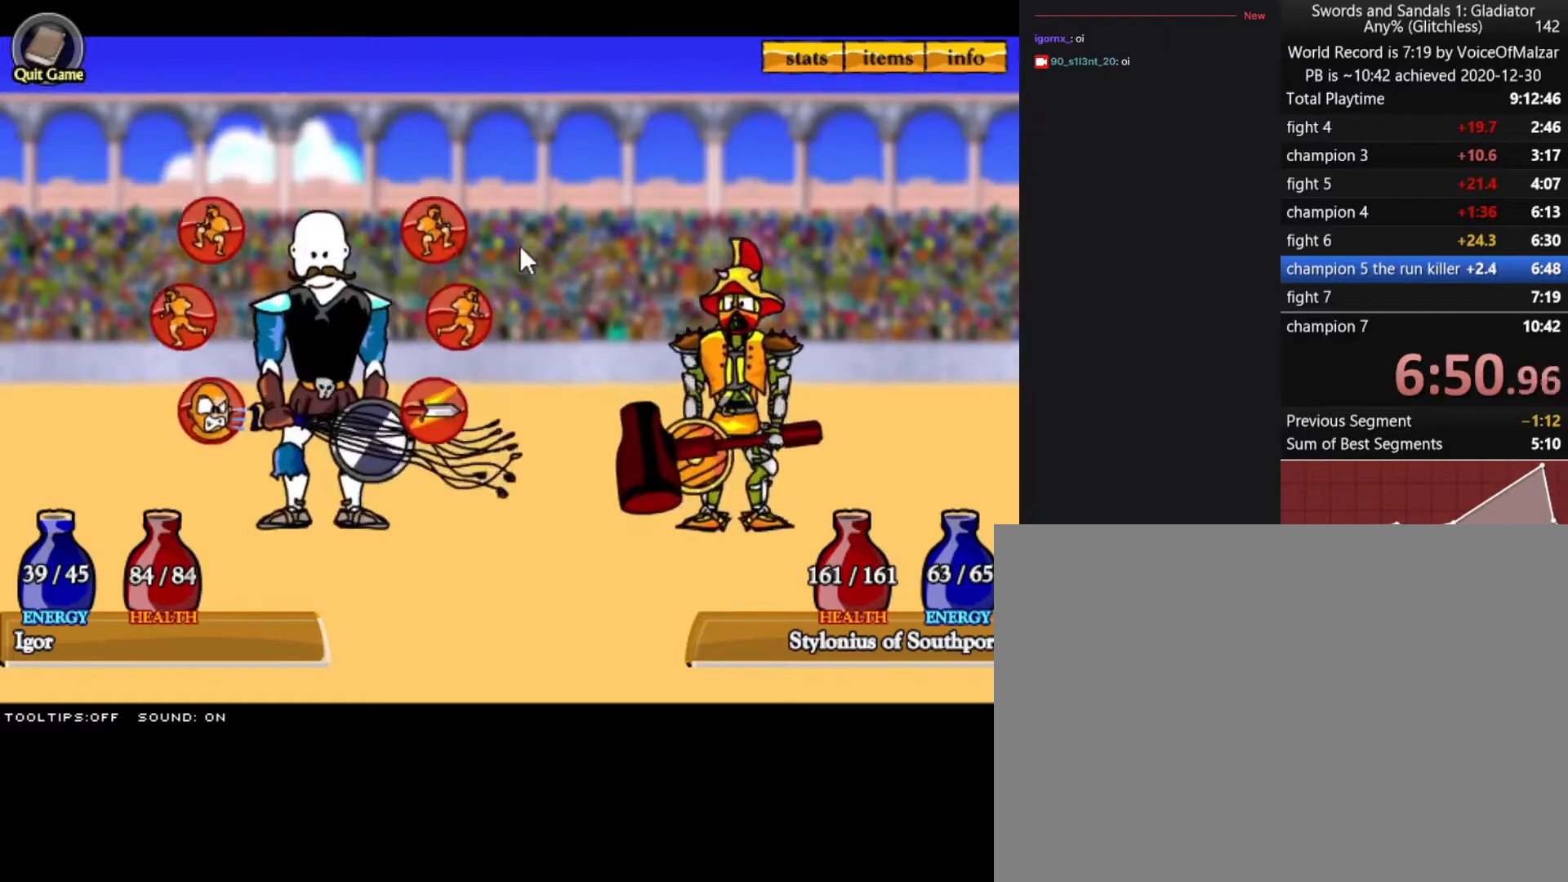
{"keys": [], "mouse": [], "events": [[317, "mouse_left", "down"], [400, "mouse_left", "up"]]}
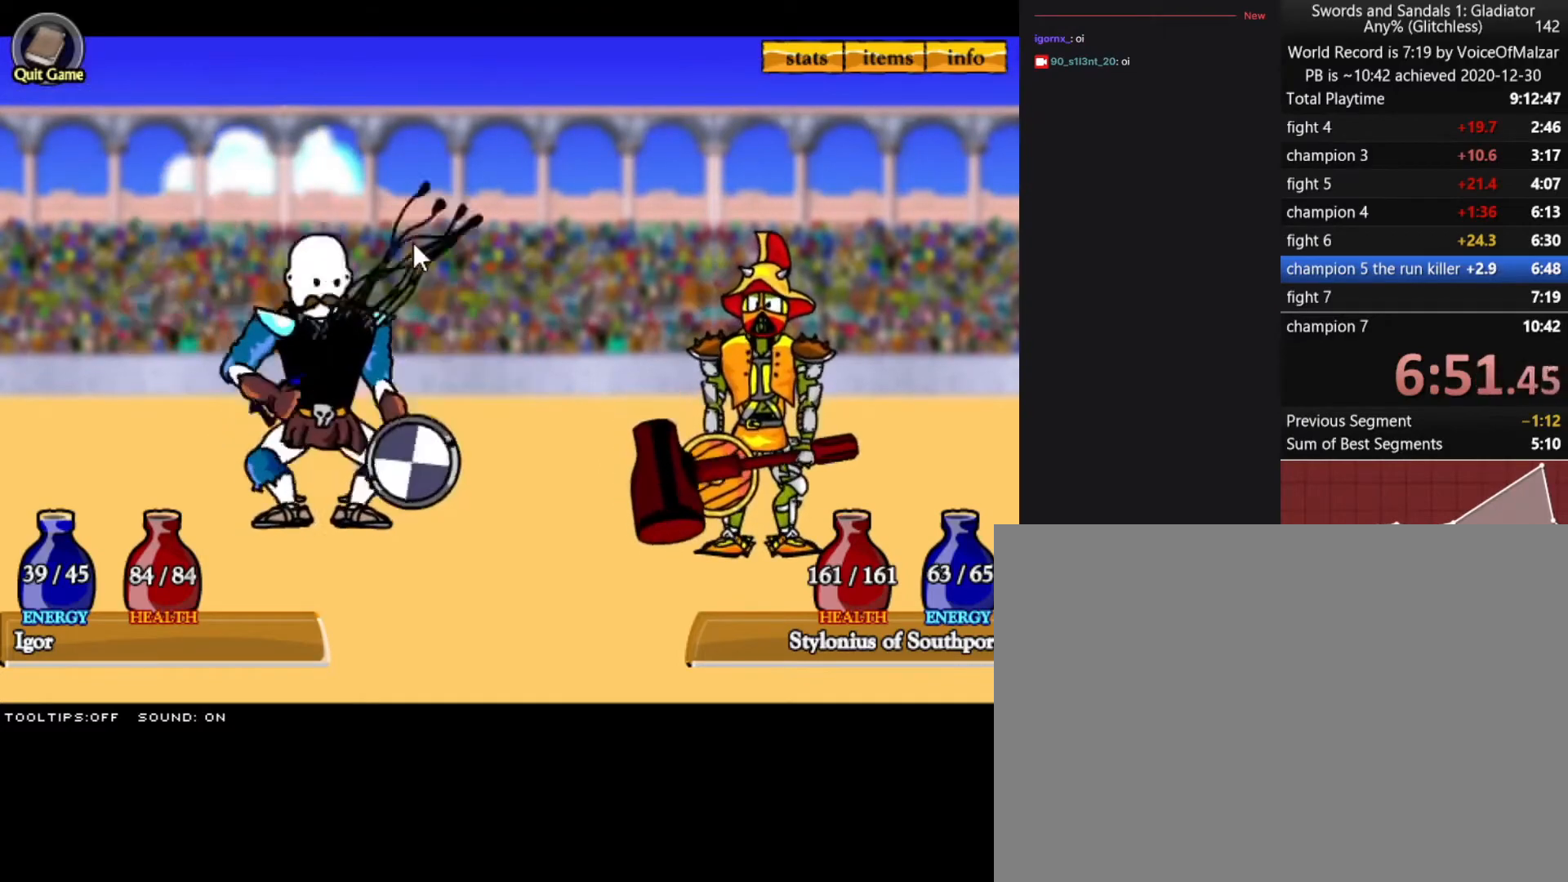
{"keys": [], "mouse": [], "events": []}
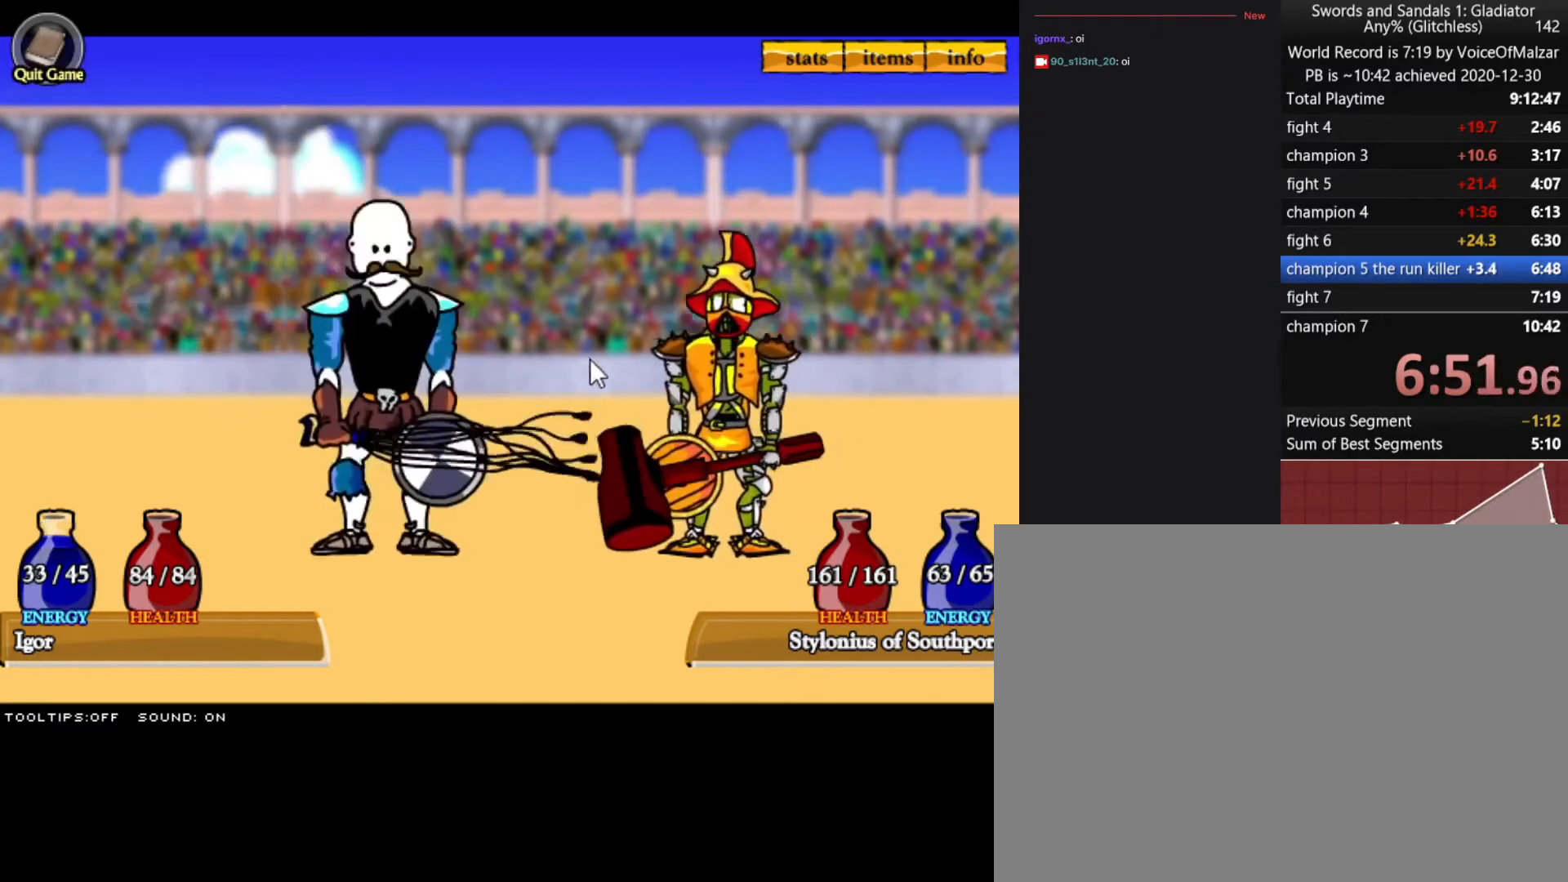
{"keys": [], "mouse": [], "events": []}
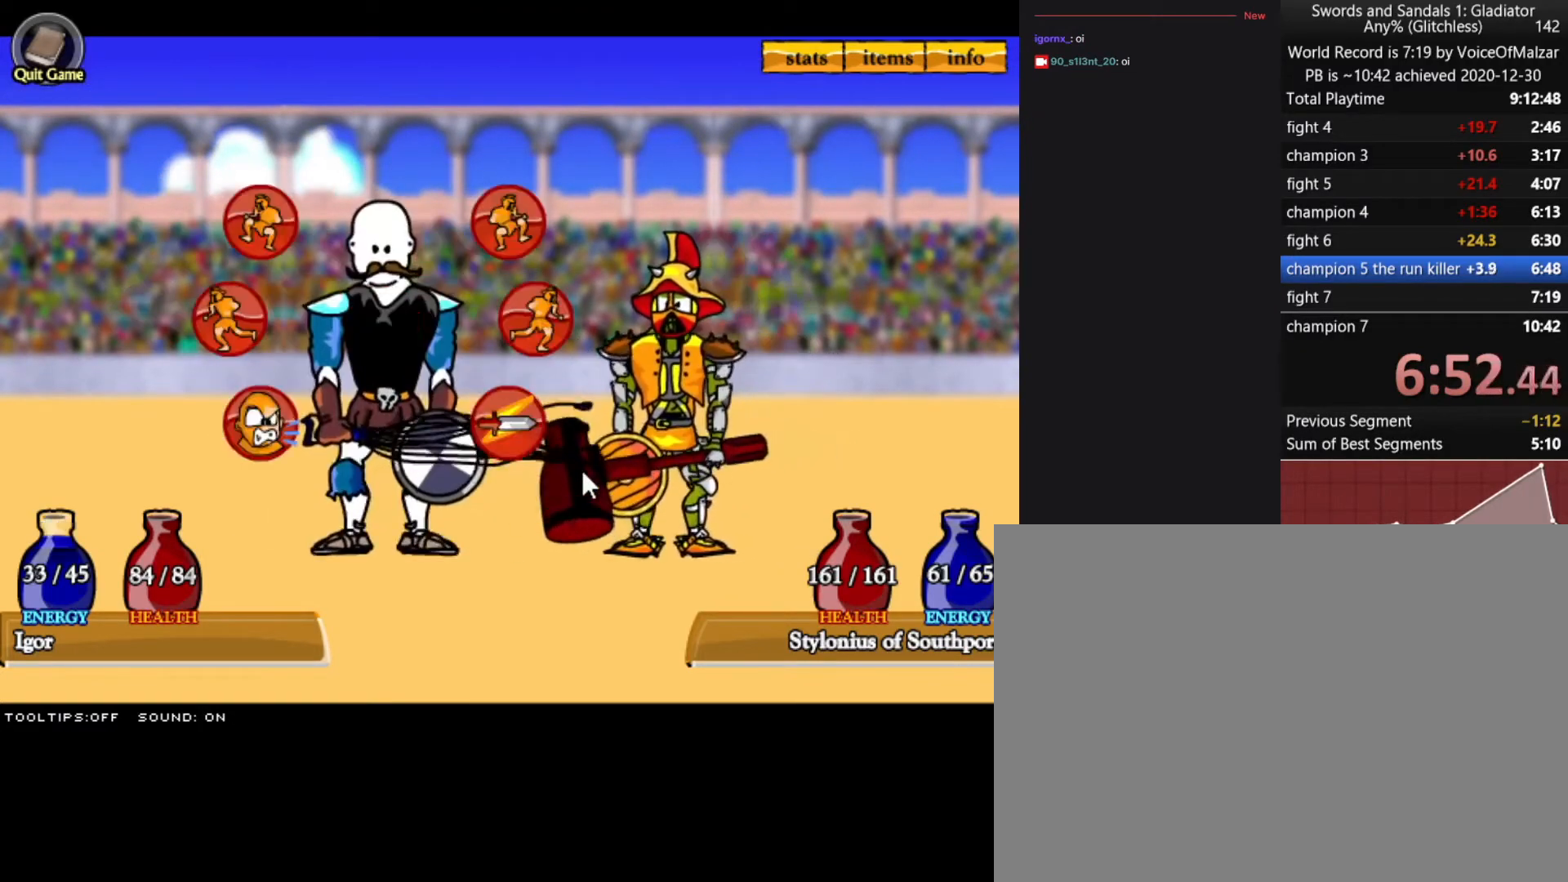
{"keys": [], "mouse": ["left"], "events": [[367, "mouse_left", "down"], [450, "mouse_left", "up"], [500, "mouse_left", "down"]]}
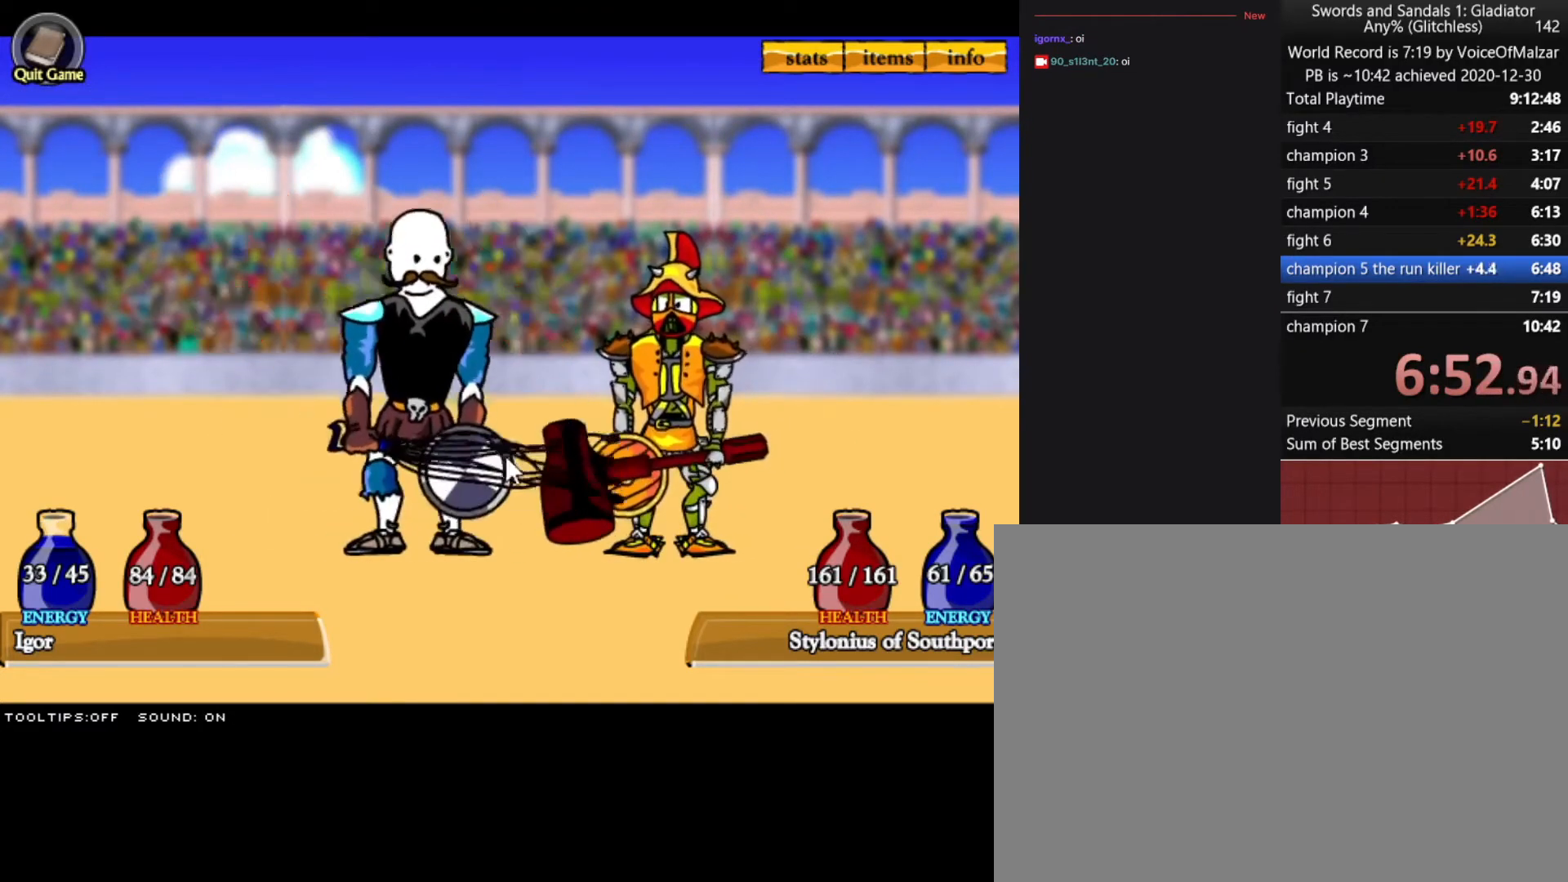
{"keys": [], "mouse": [], "events": [[100, "mouse_left", "up"]]}
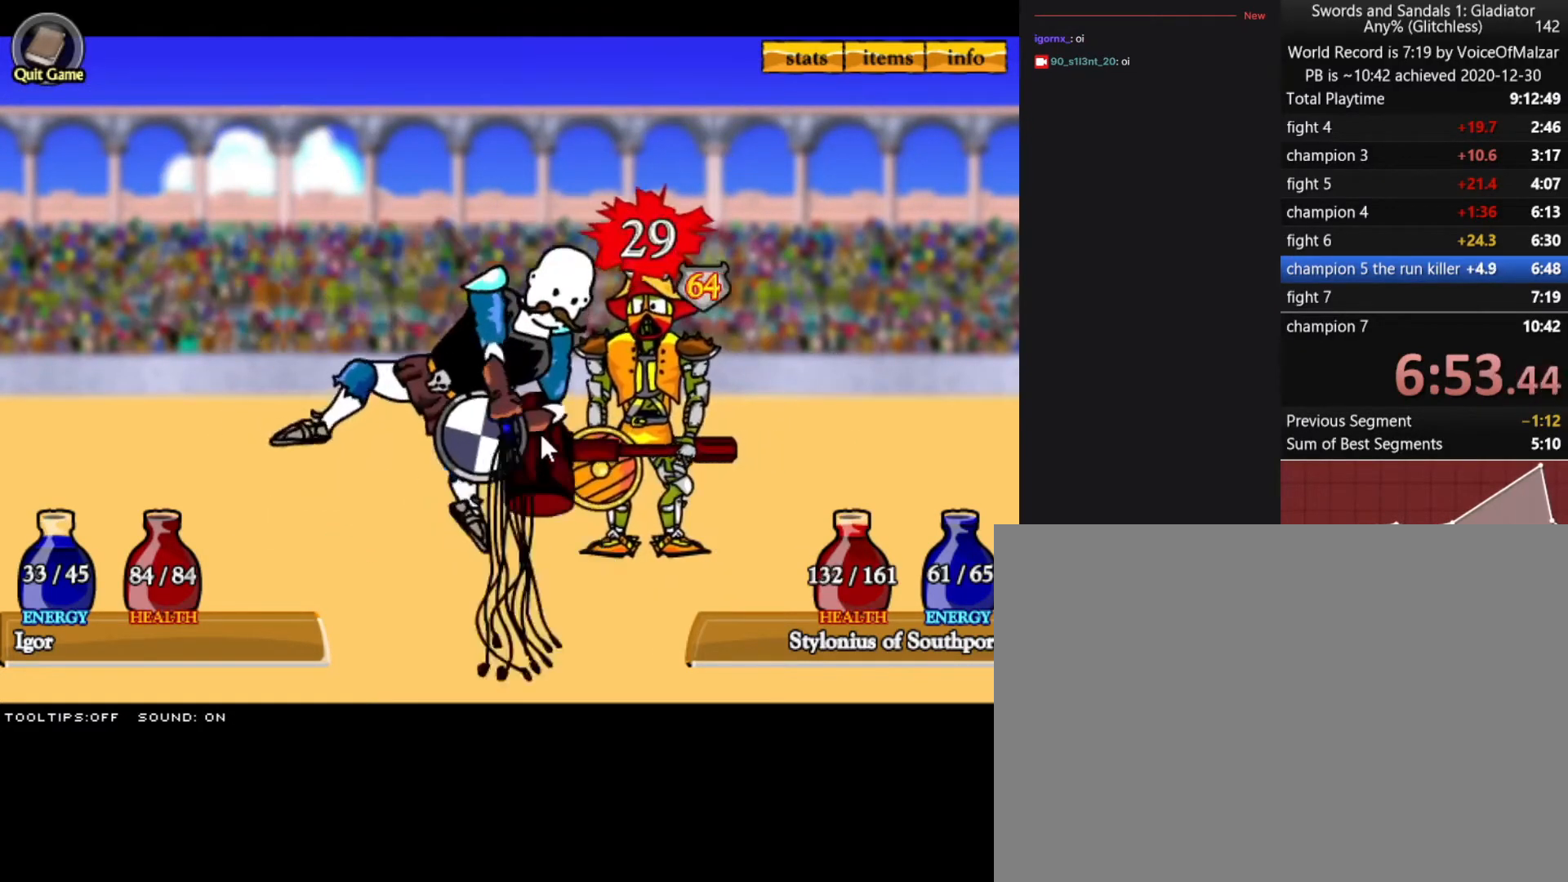
{"keys": [], "mouse": [], "events": []}
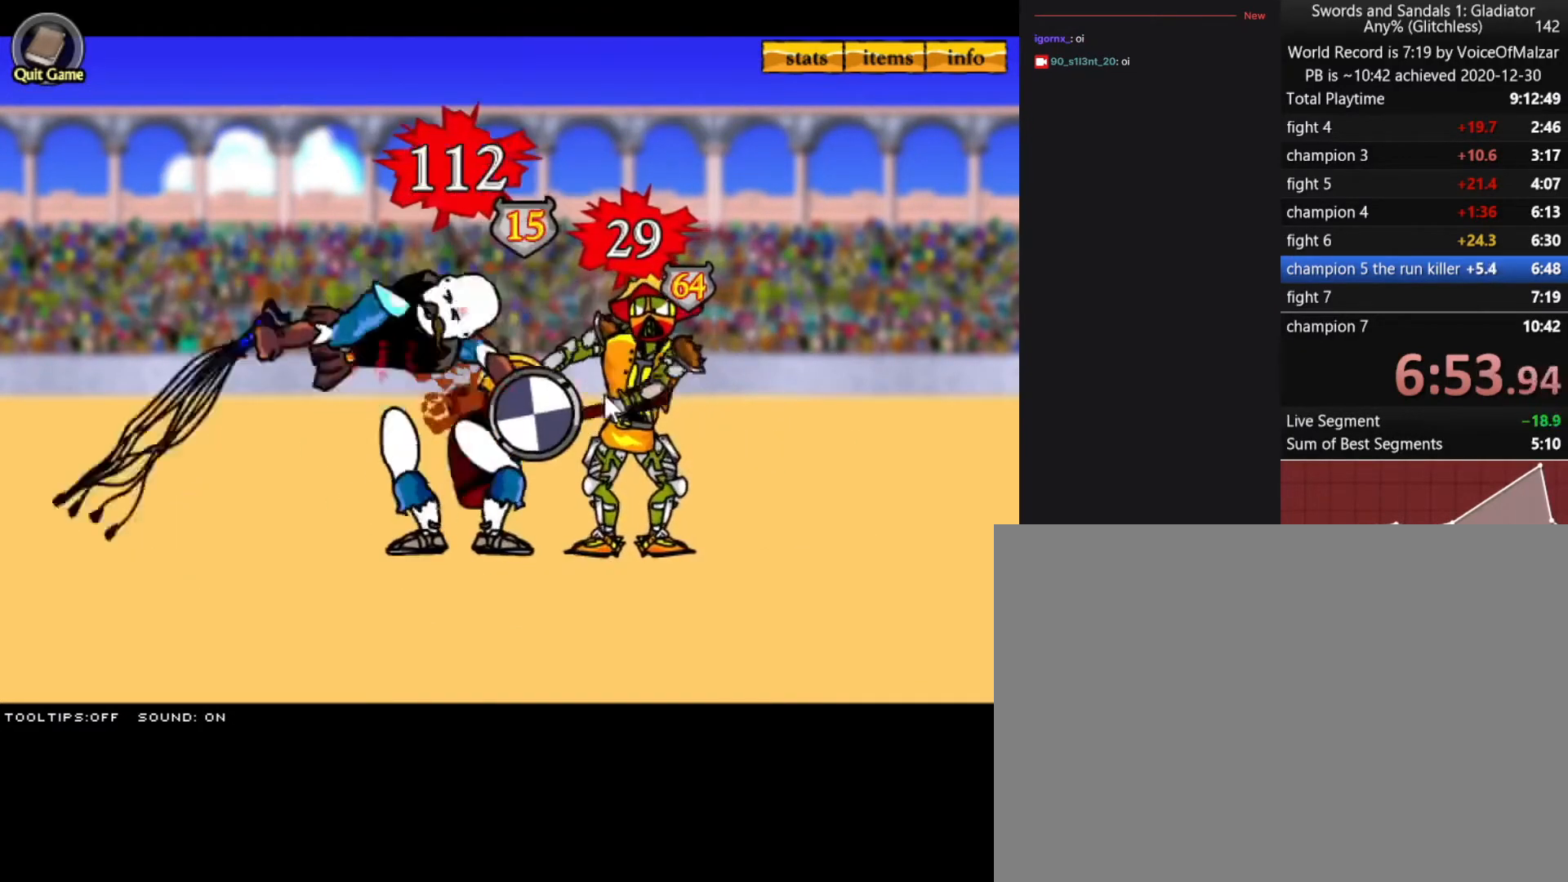
{"keys": [], "mouse": [], "events": []}
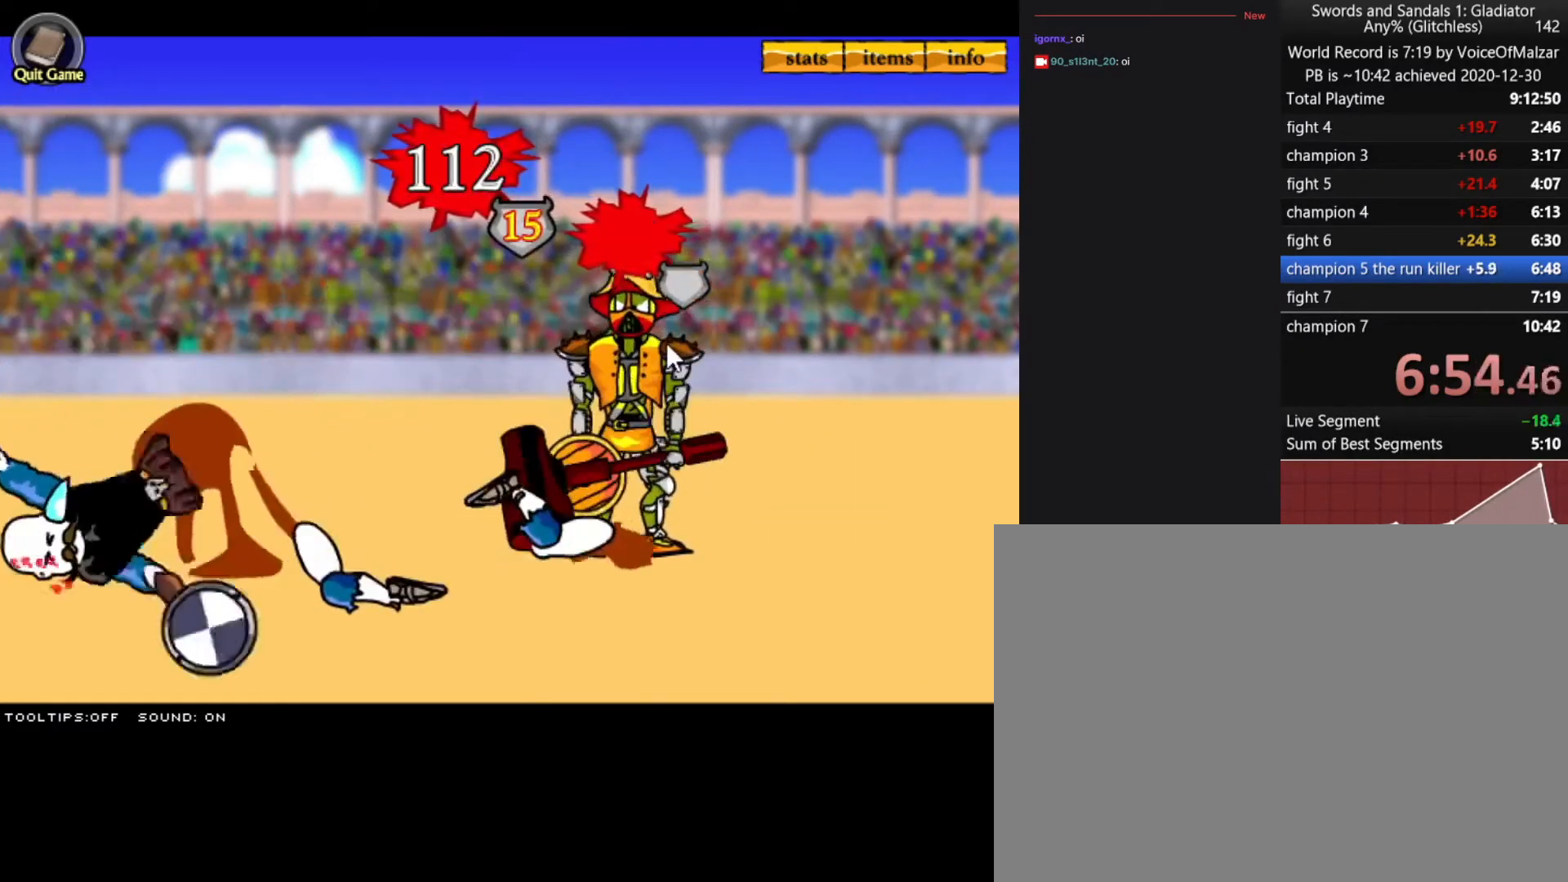
{"keys": [], "mouse": [], "events": []}
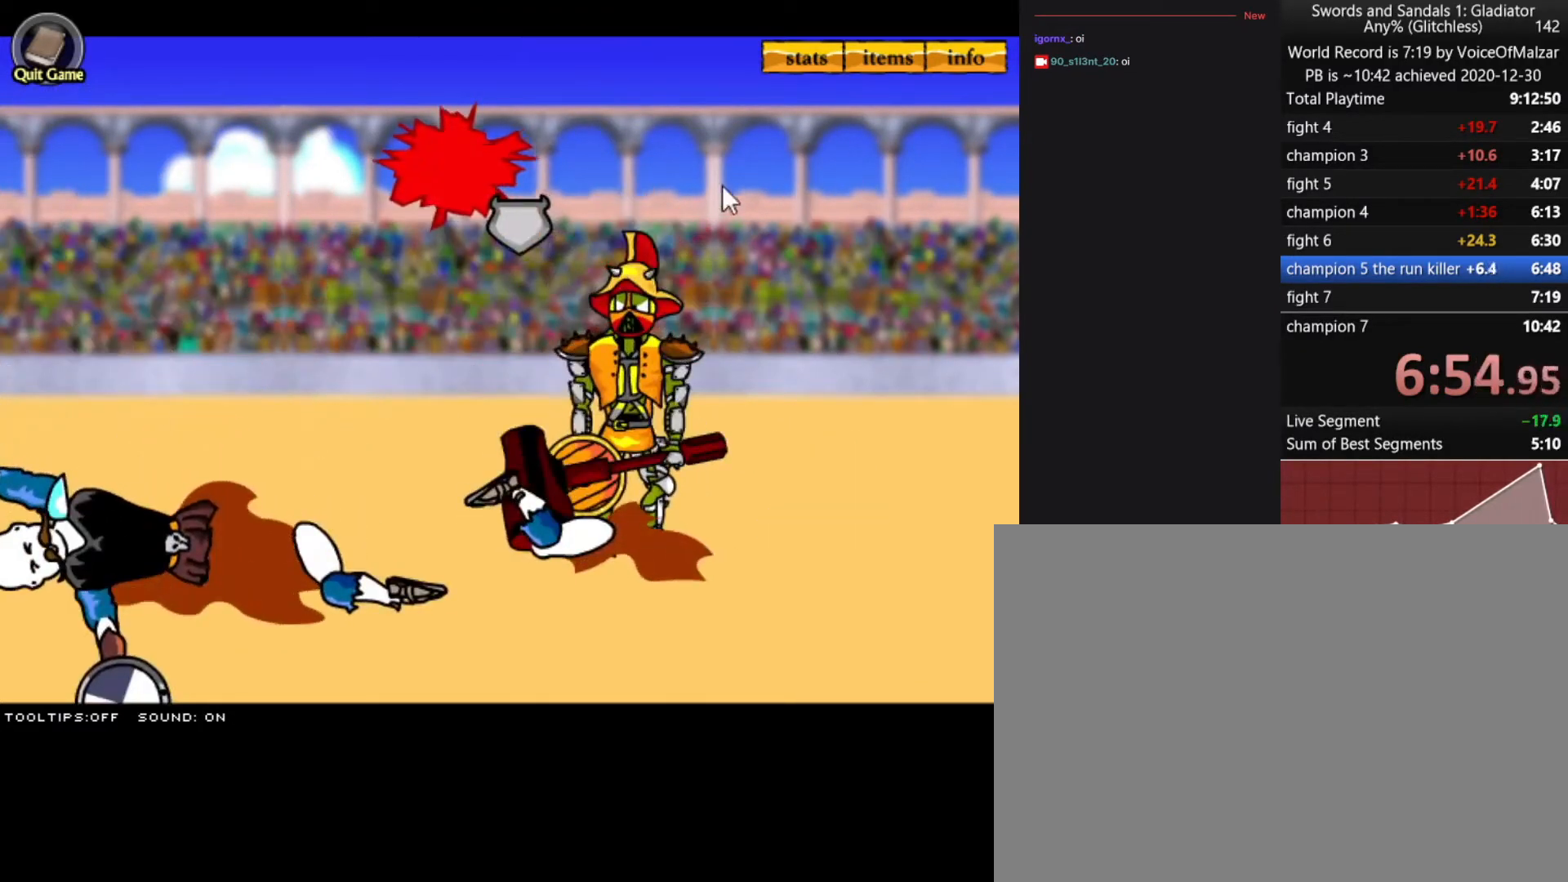
{"keys": [], "mouse": [], "events": []}
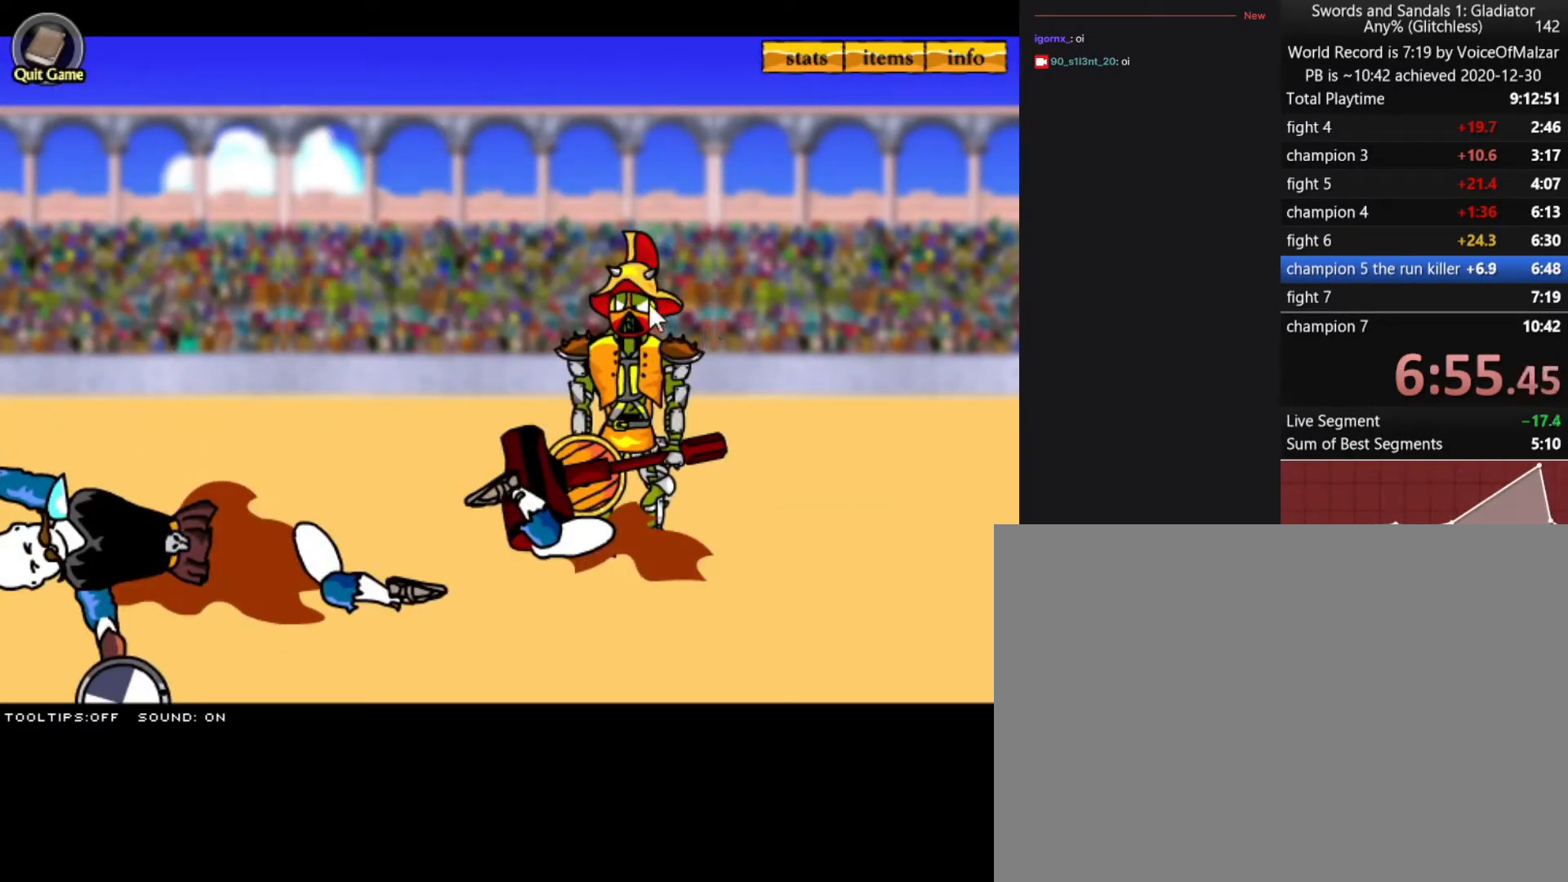
{"keys": [], "mouse": [], "events": []}
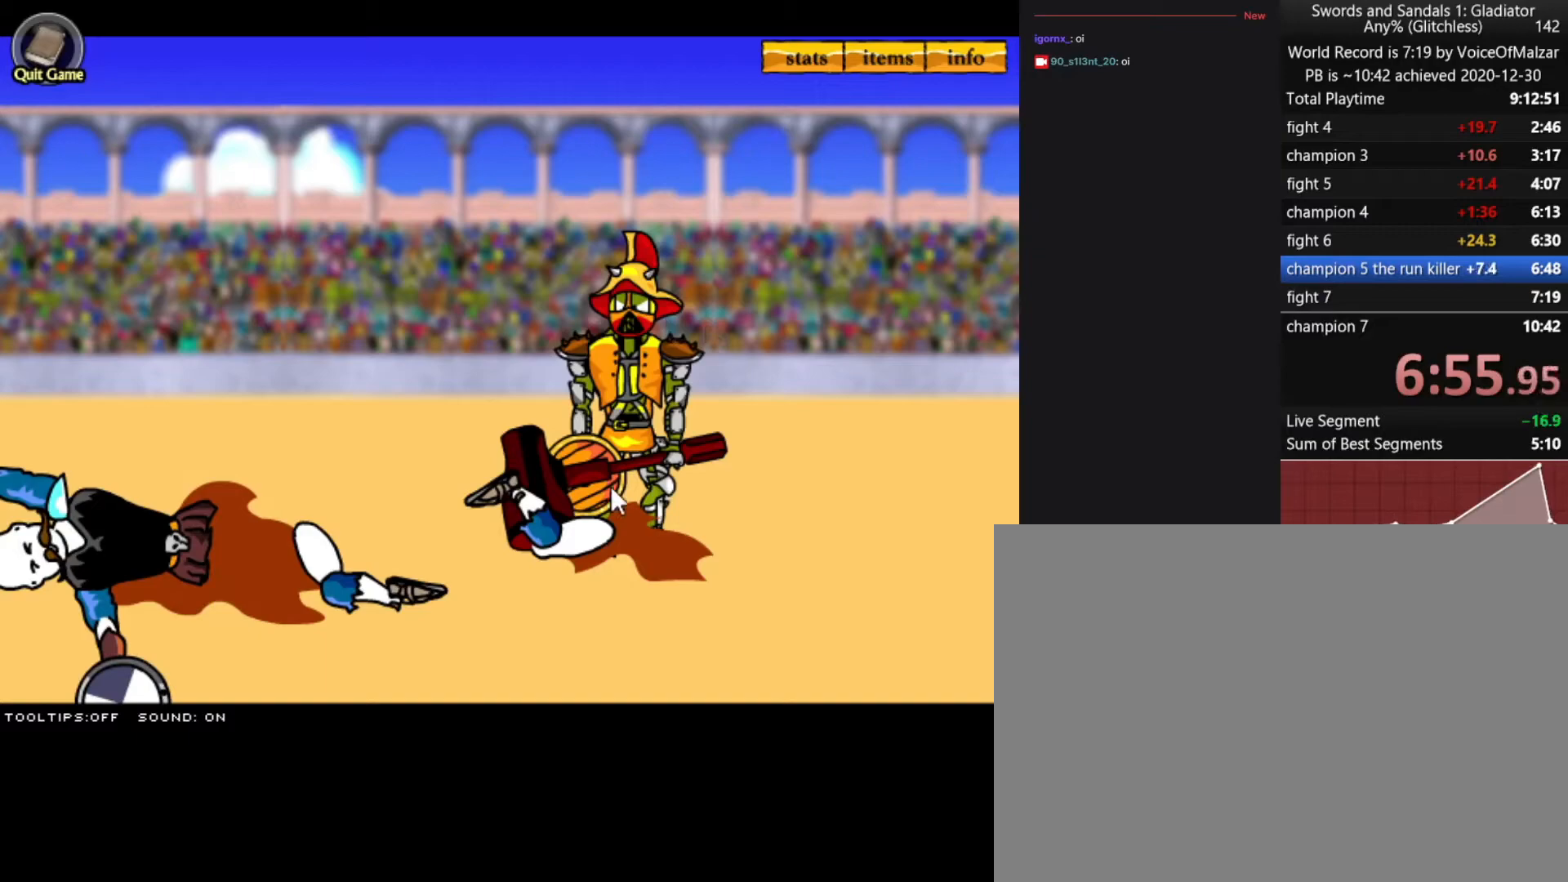
{"keys": [], "mouse": [], "events": []}
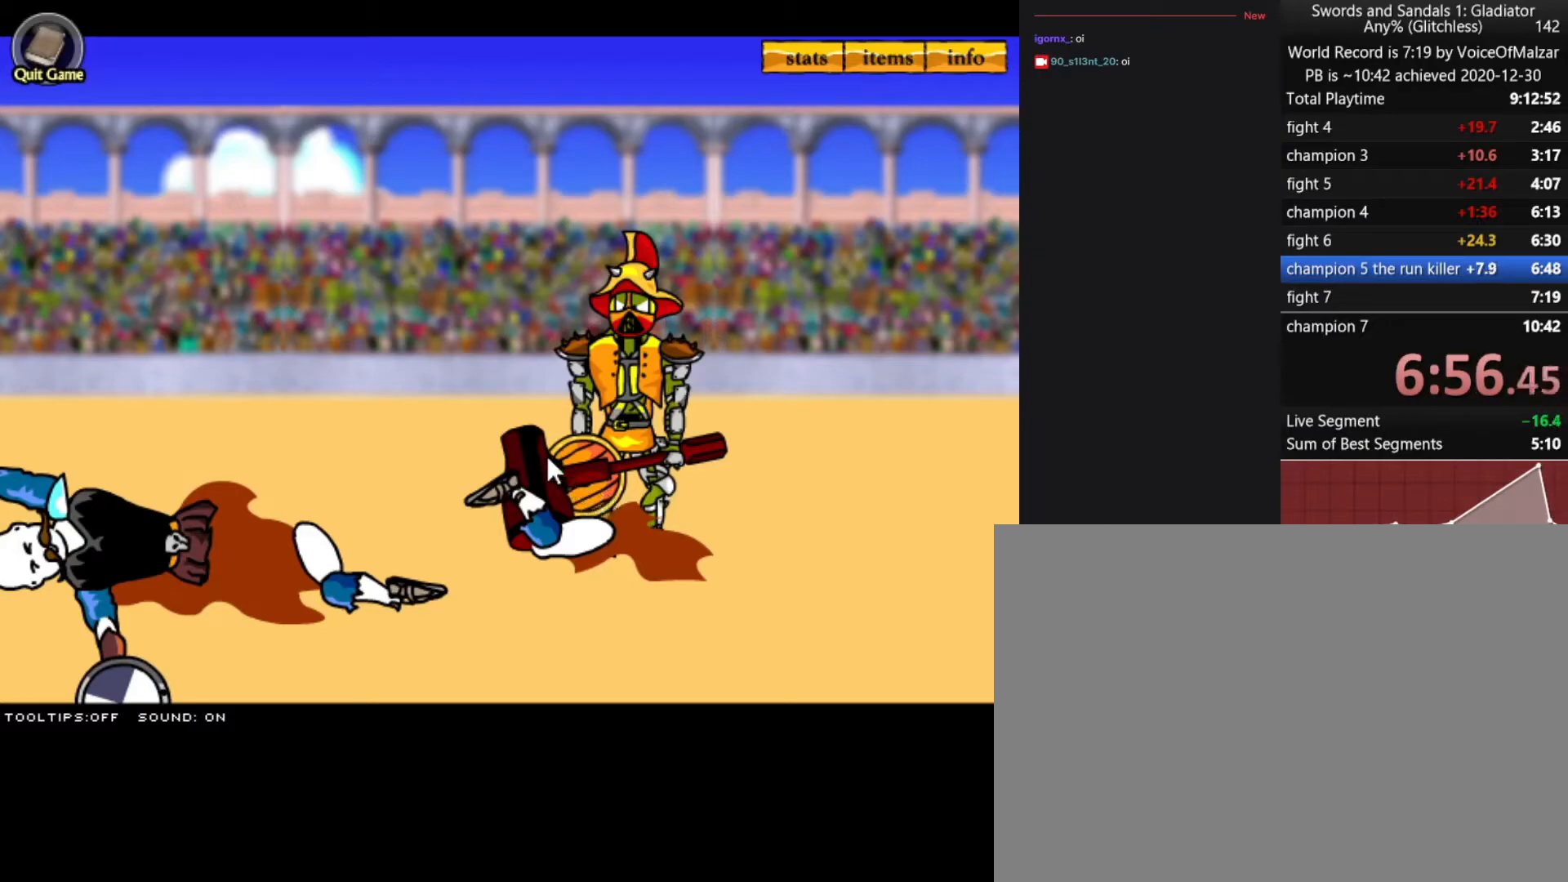
{"keys": [], "mouse": [], "events": []}
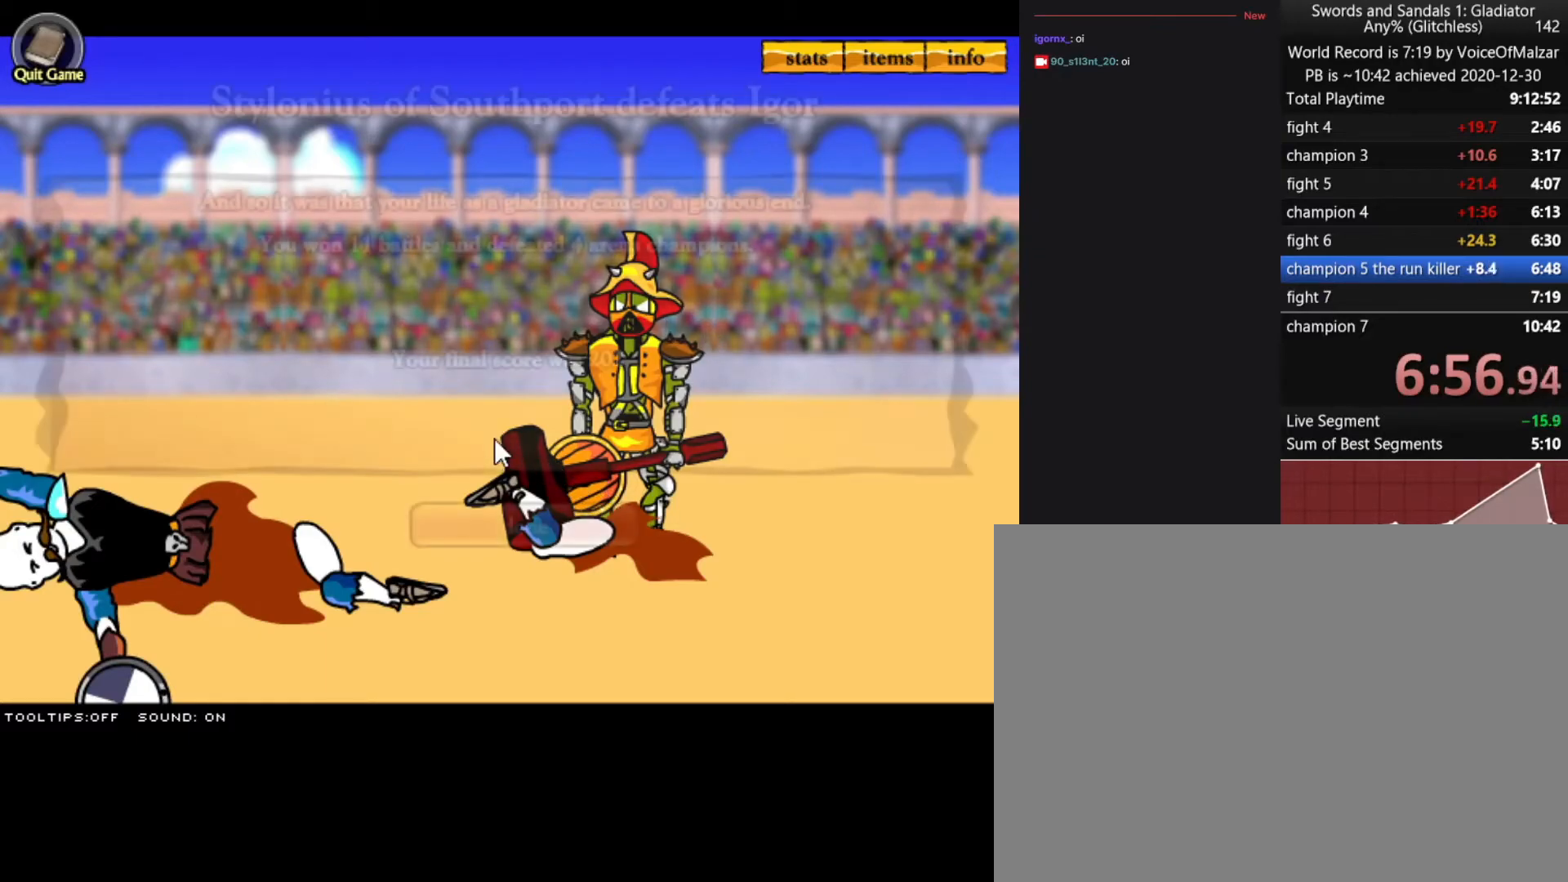
{"keys": [], "mouse": [], "events": []}
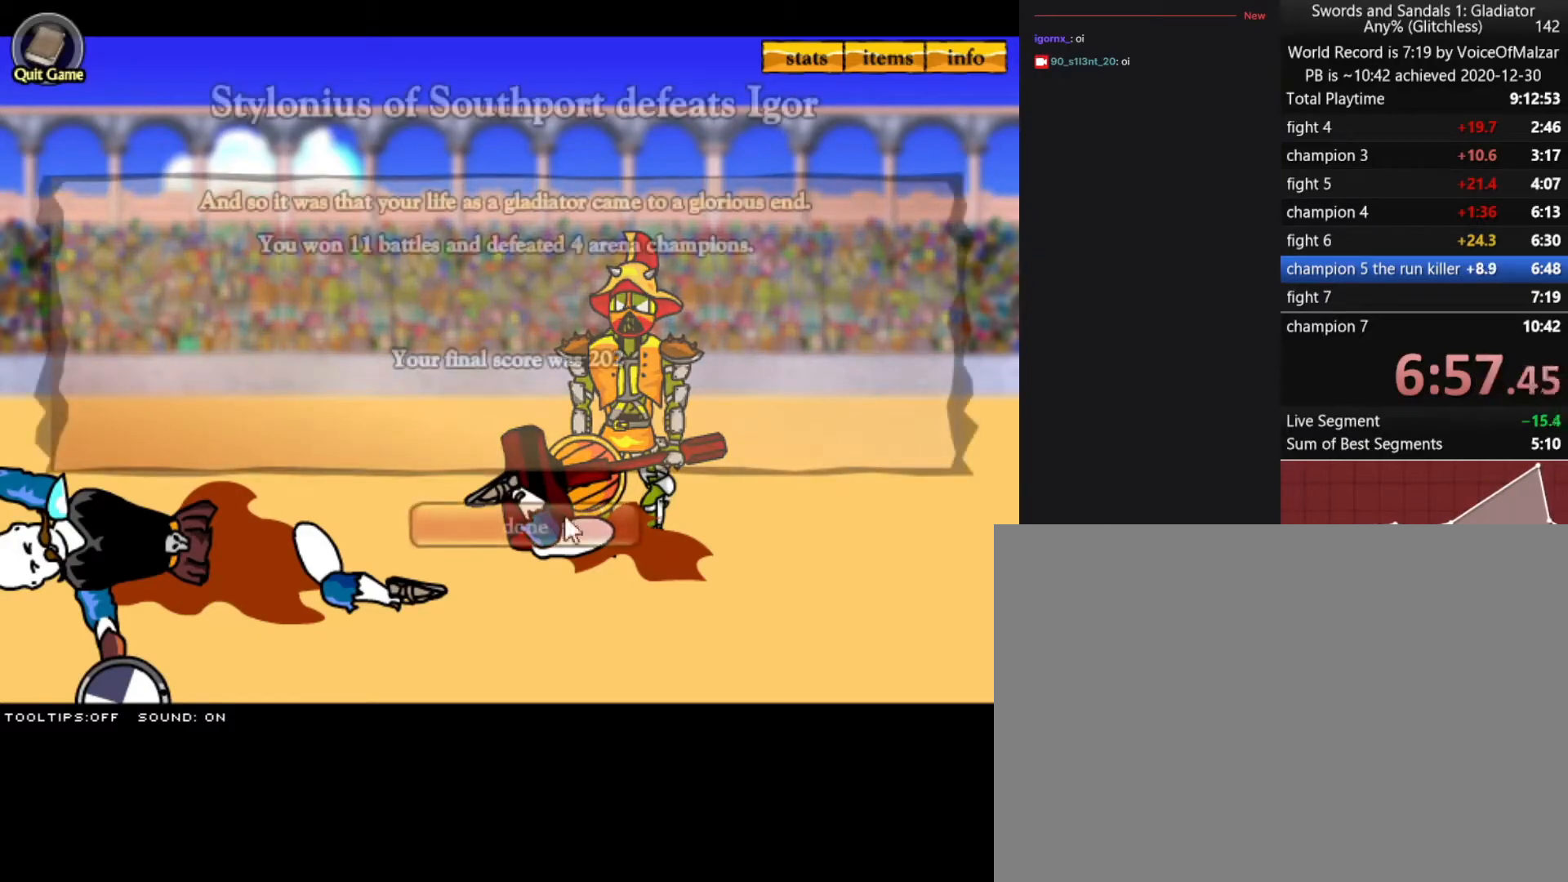
{"keys": [], "mouse": [], "events": [[183, "mouse_left", "down"], [233, "mouse_left", "up"]]}
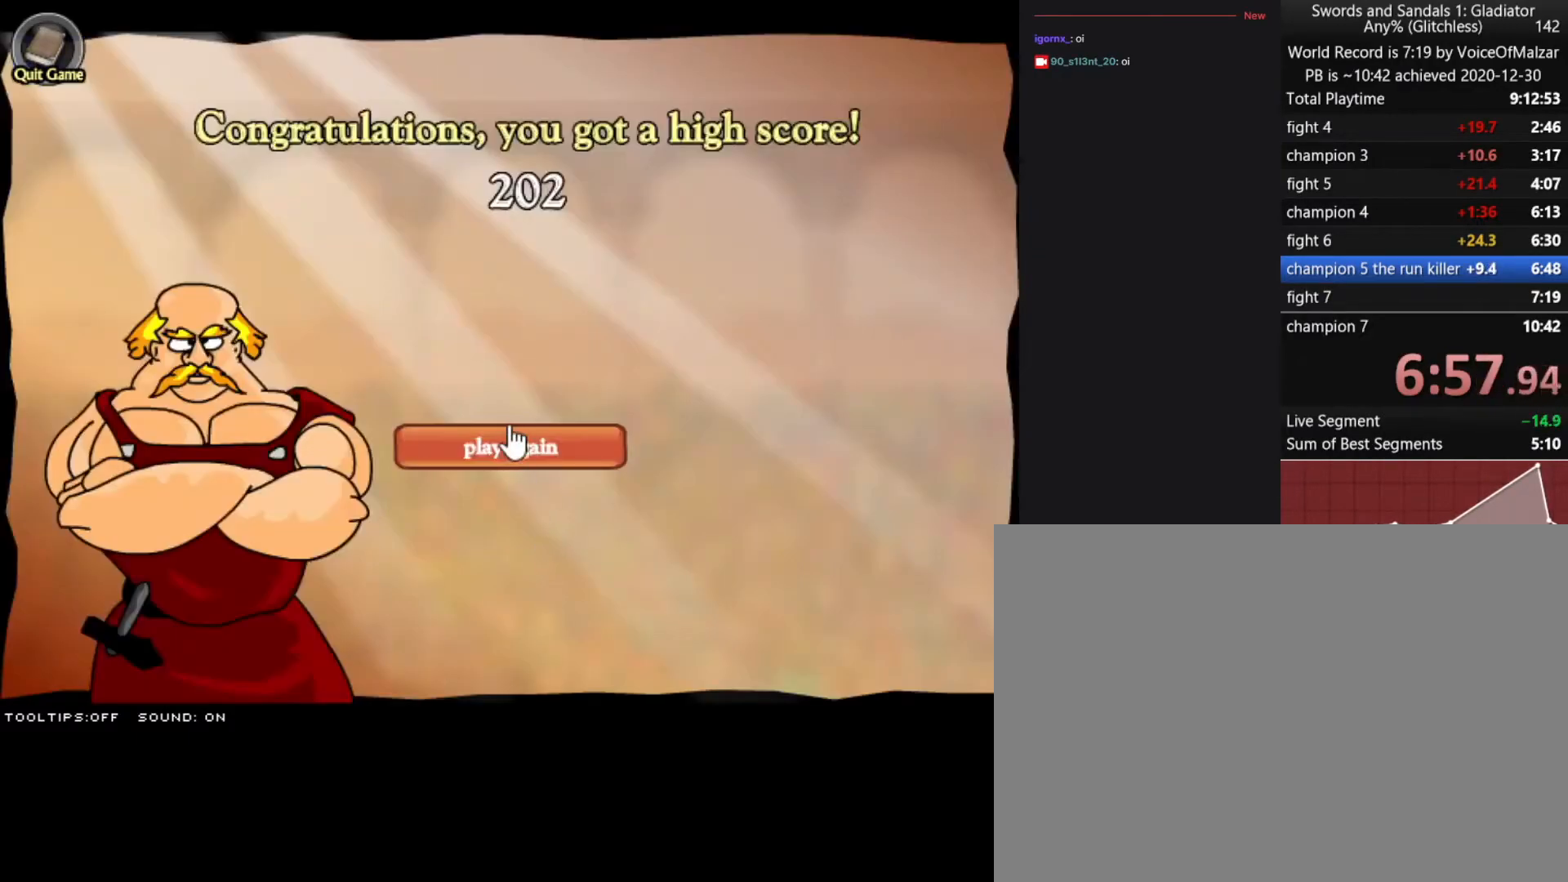
{"keys": [], "mouse": ["left"], "events": [[67, "mouse_left", "down"], [150, "mouse_left", "up"], [433, "mouse_left", "down"]]}
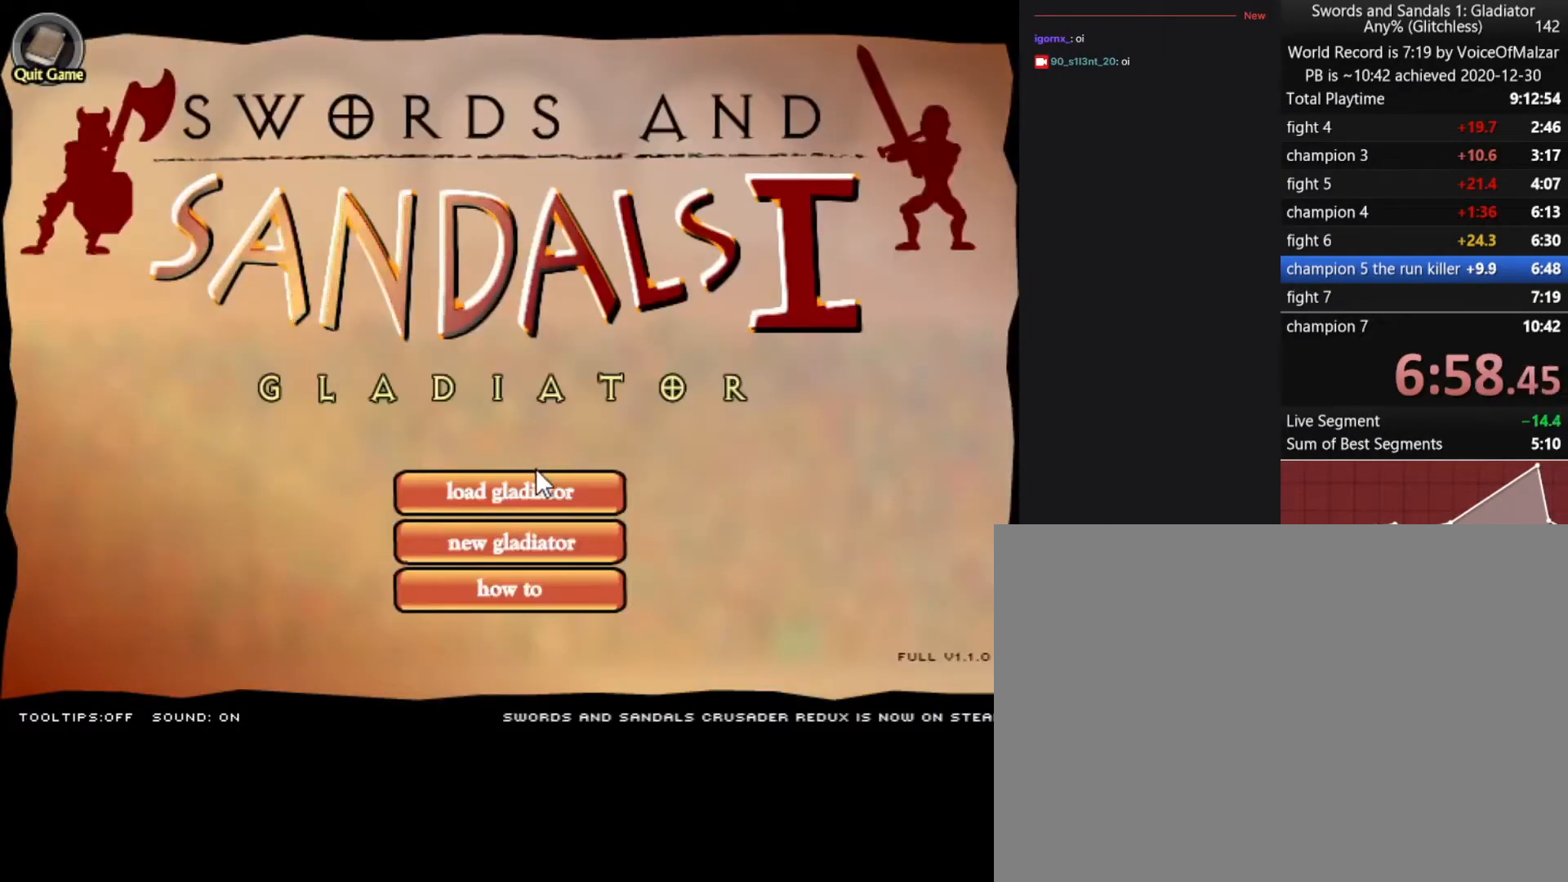
{"keys": [], "mouse": [], "events": [[33, "mouse_left", "up"], [217, "mouse_left", "down"], [317, "mouse_left", "up"]]}
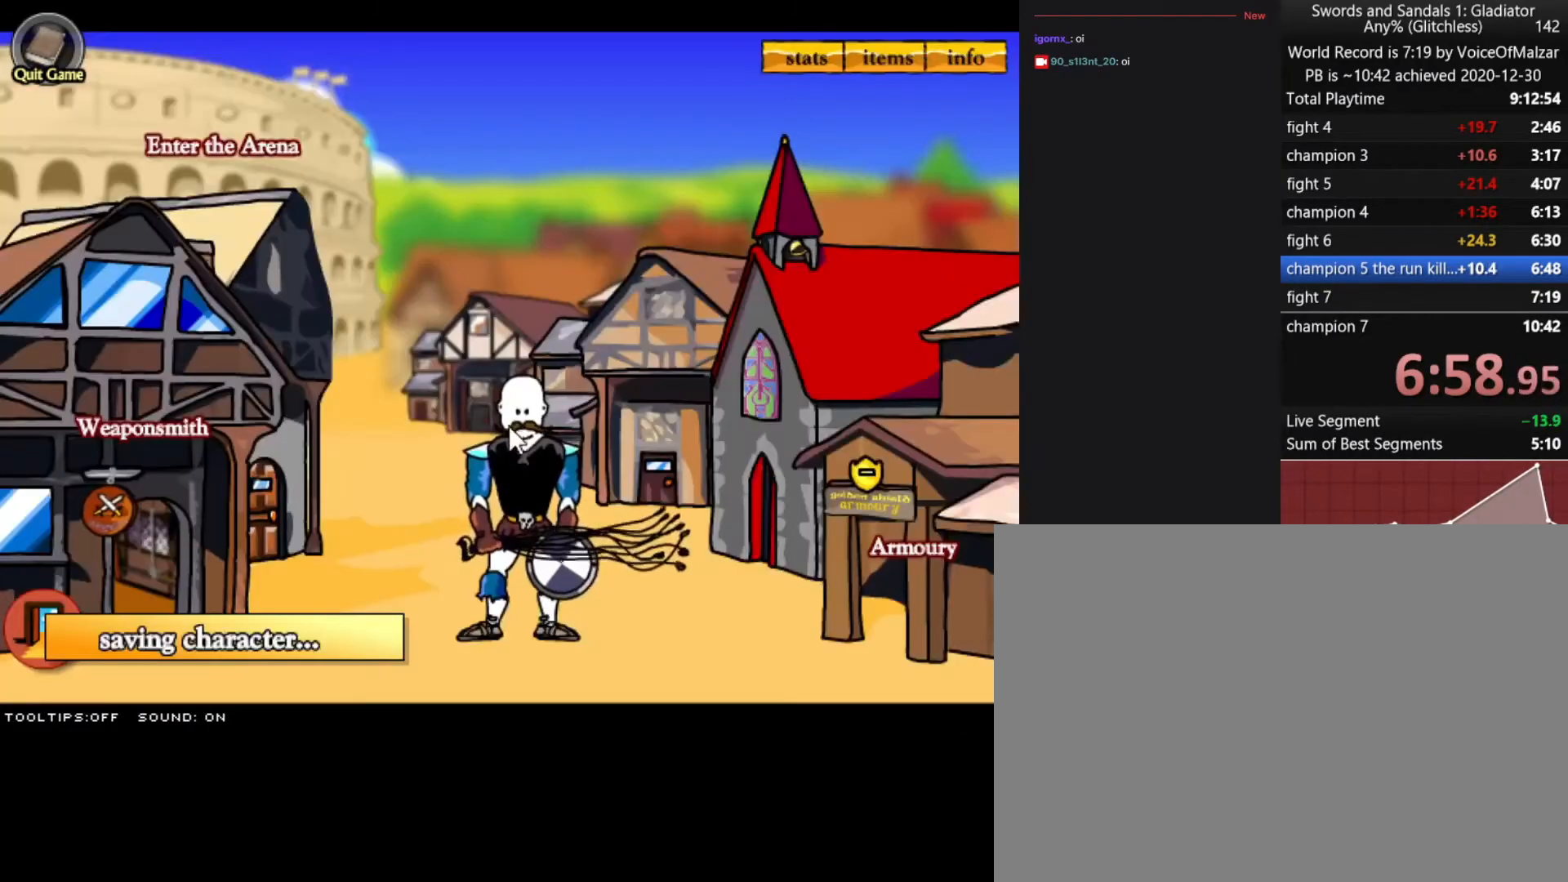
{"keys": [], "mouse": [], "events": [[333, "mouse_left", "down"], [417, "mouse_left", "up"]]}
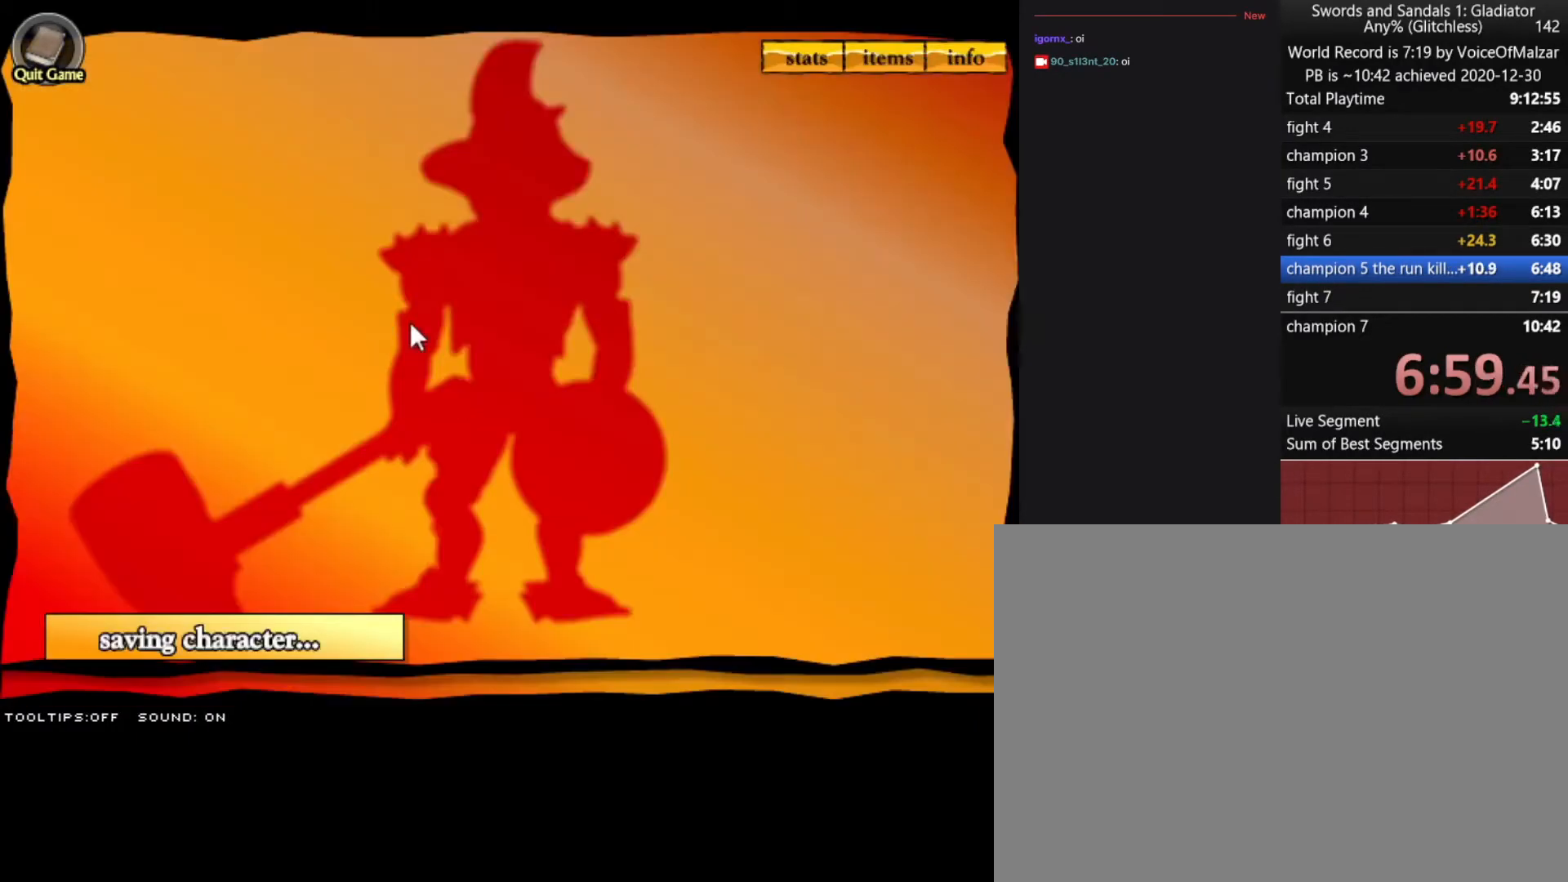
{"keys": [], "mouse": [], "events": [[200, "mouse_left", "down"], [300, "mouse_left", "up"]]}
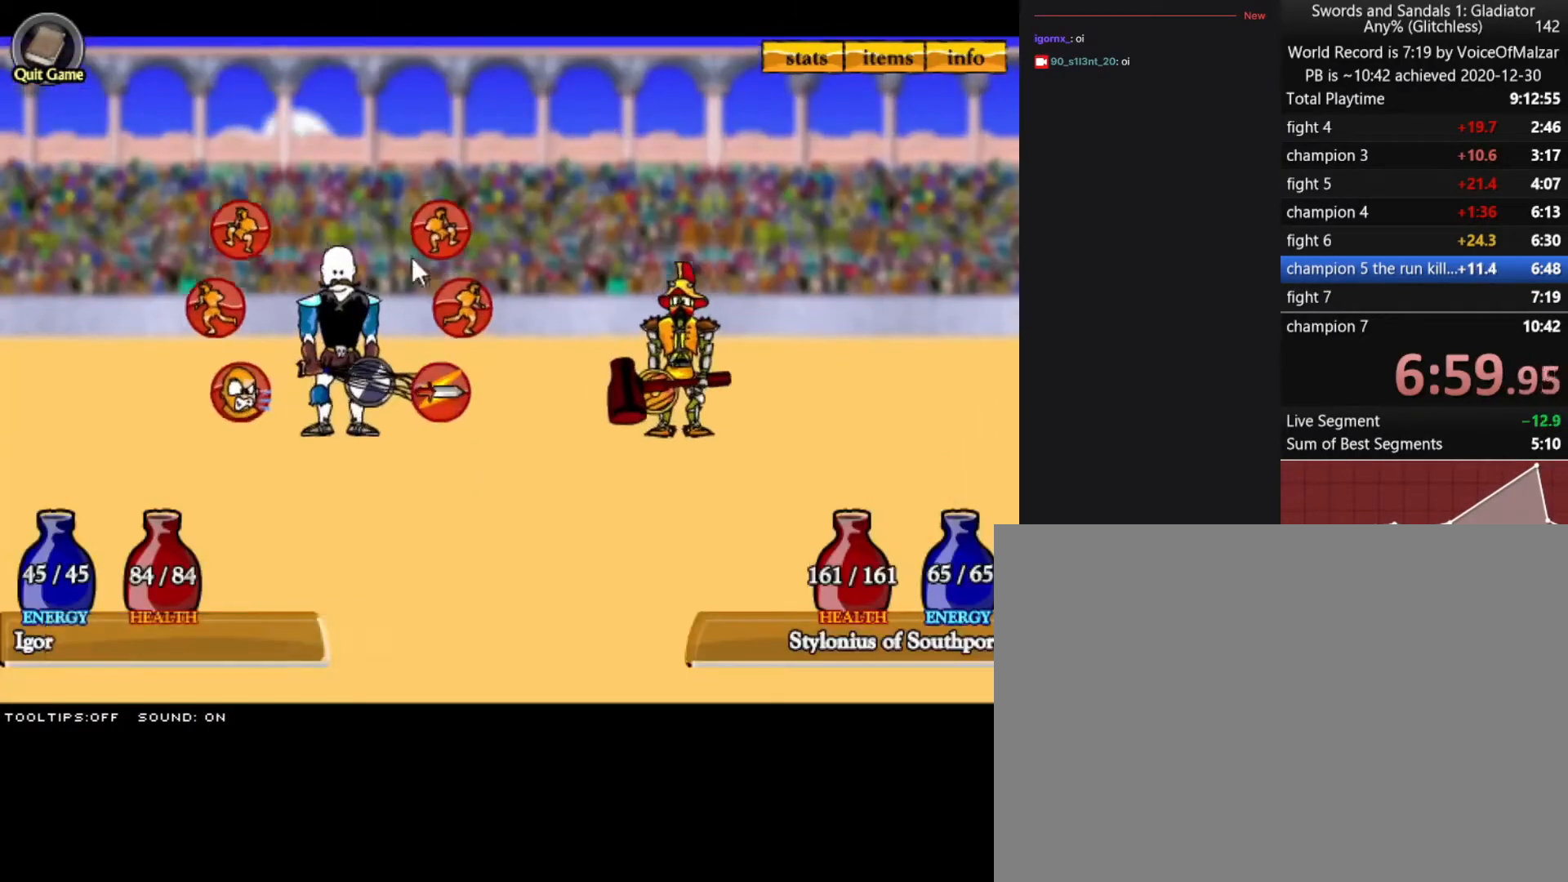
{"keys": [], "mouse": ["left"], "events": [[133, "mouse_left", "down"], [217, "mouse_left", "up"], [317, "mouse_left", "down"], [450, "mouse_left", "up"], [500, "mouse_left", "down"]]}
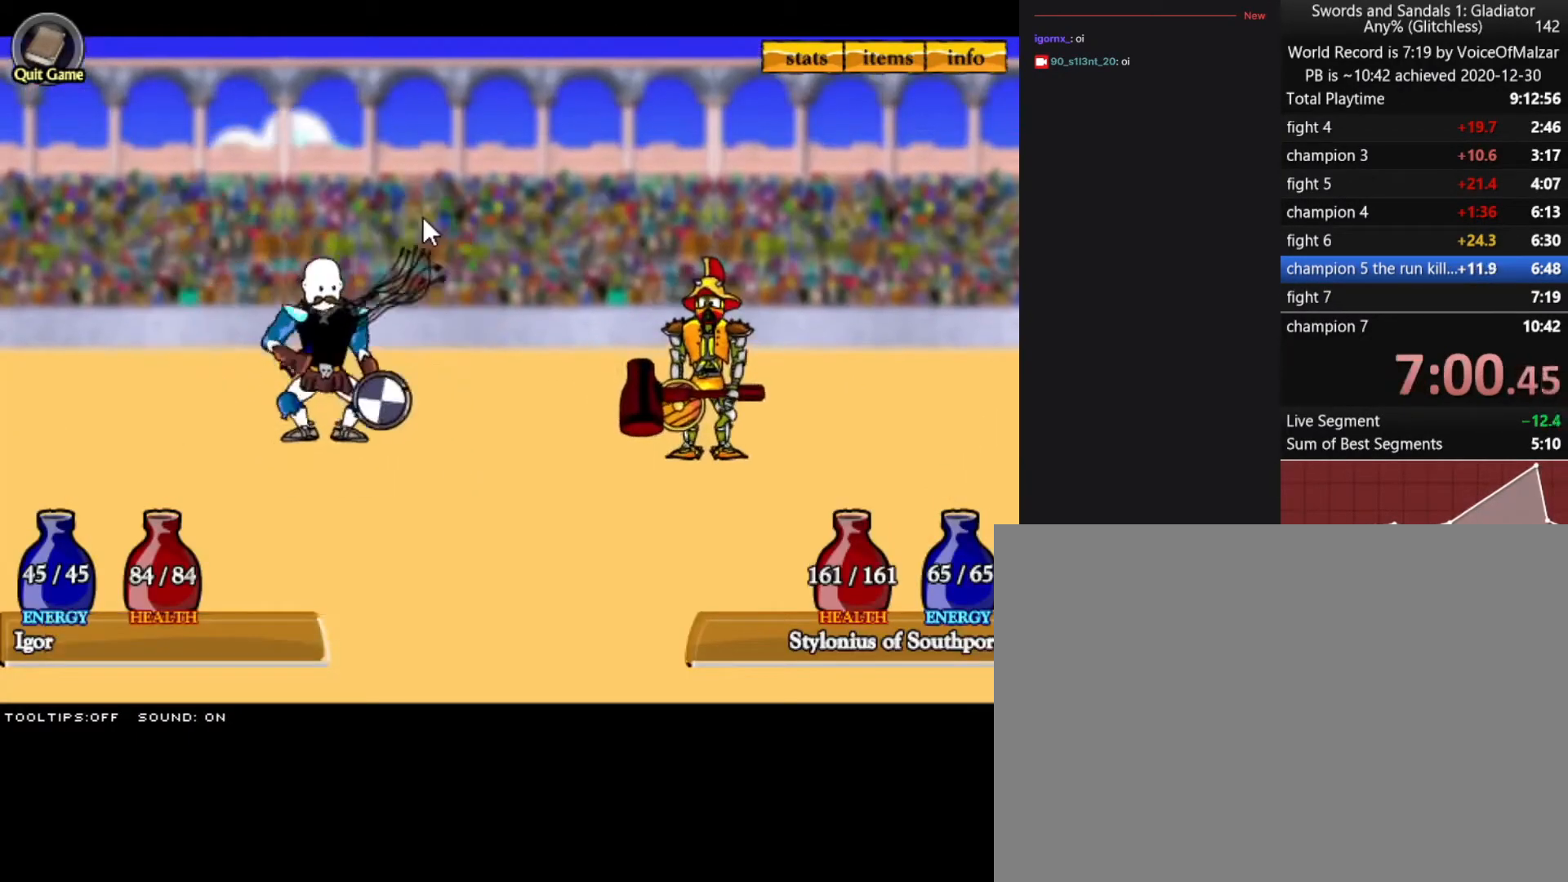
{"keys": [], "mouse": [], "events": [[83, "mouse_left", "up"]]}
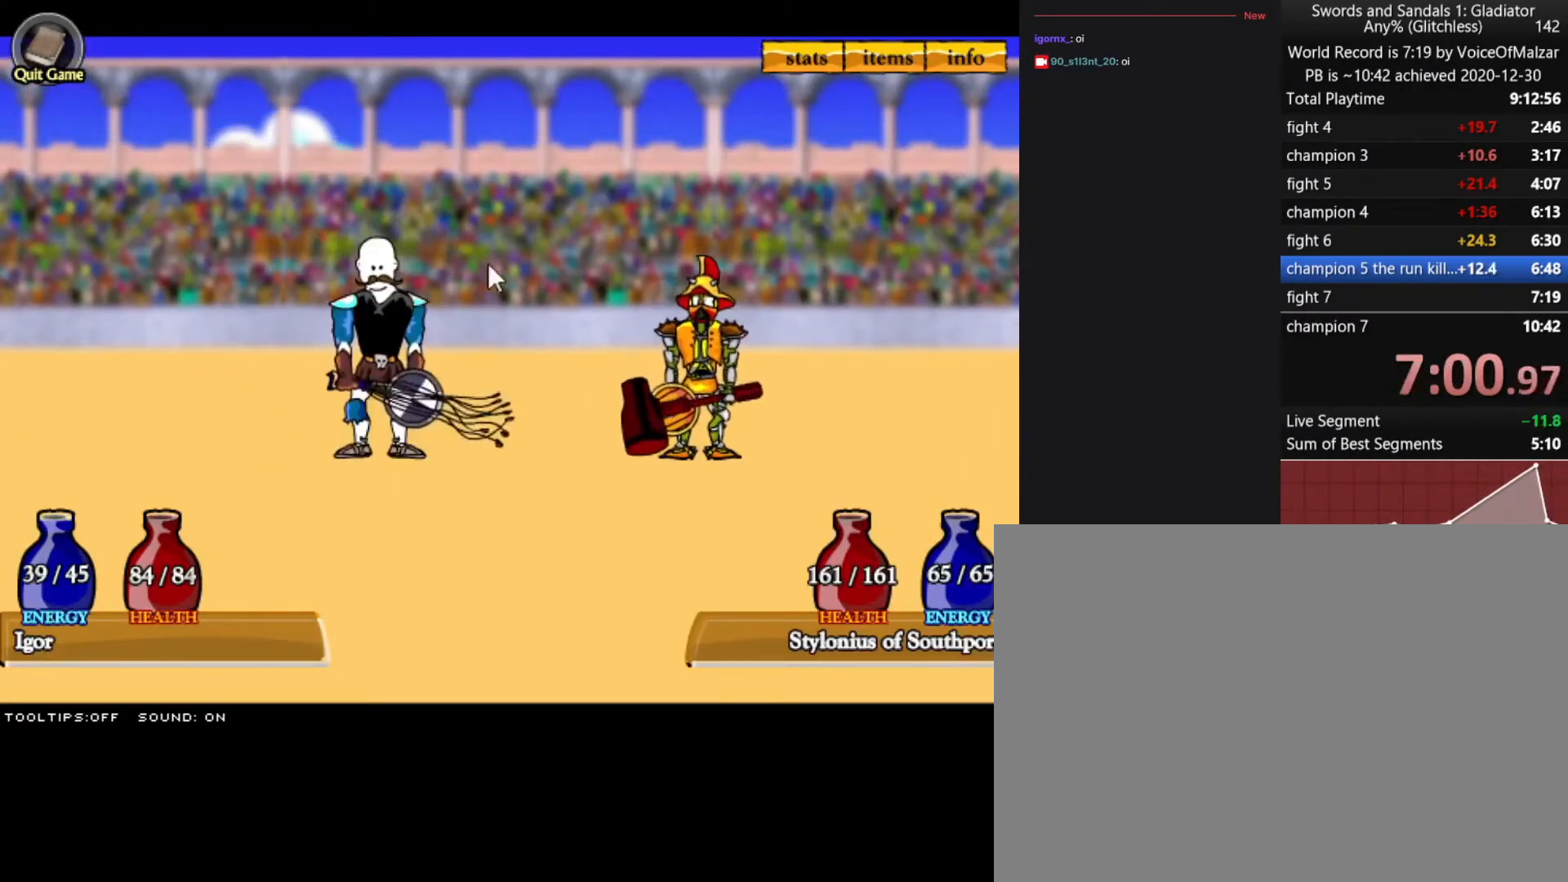
{"keys": [], "mouse": ["left"], "events": [[433, "mouse_left", "down"]]}
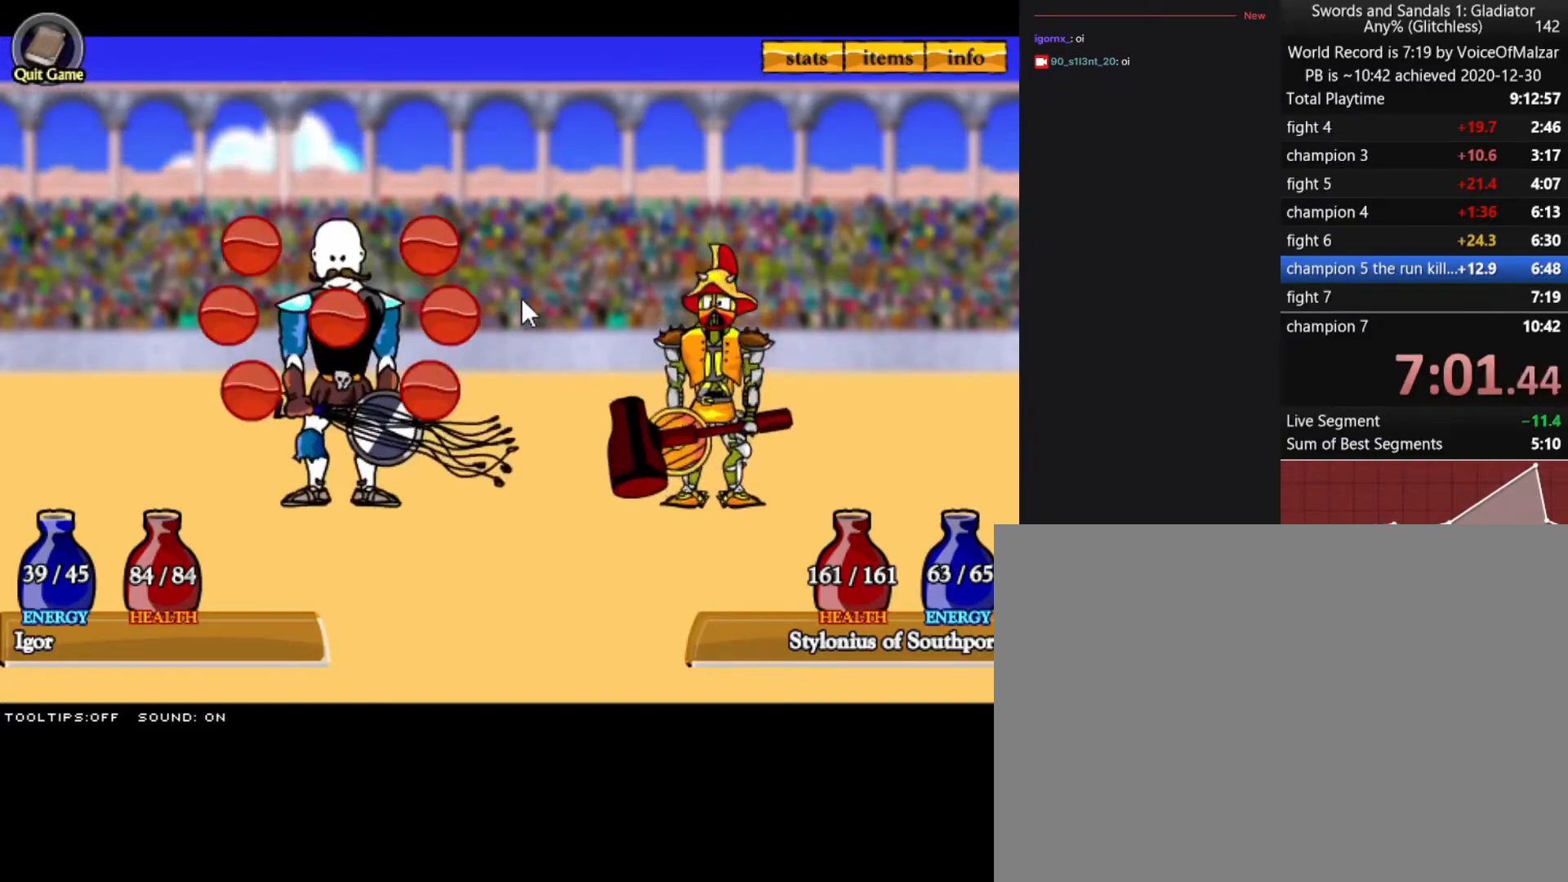
{"keys": [], "mouse": ["left"], "events": [[33, "mouse_left", "up"], [133, "mouse_left", "down"], [233, "mouse_left", "up"], [333, "mouse_left", "down"], [400, "mouse_left", "up"], [500, "mouse_left", "down"]]}
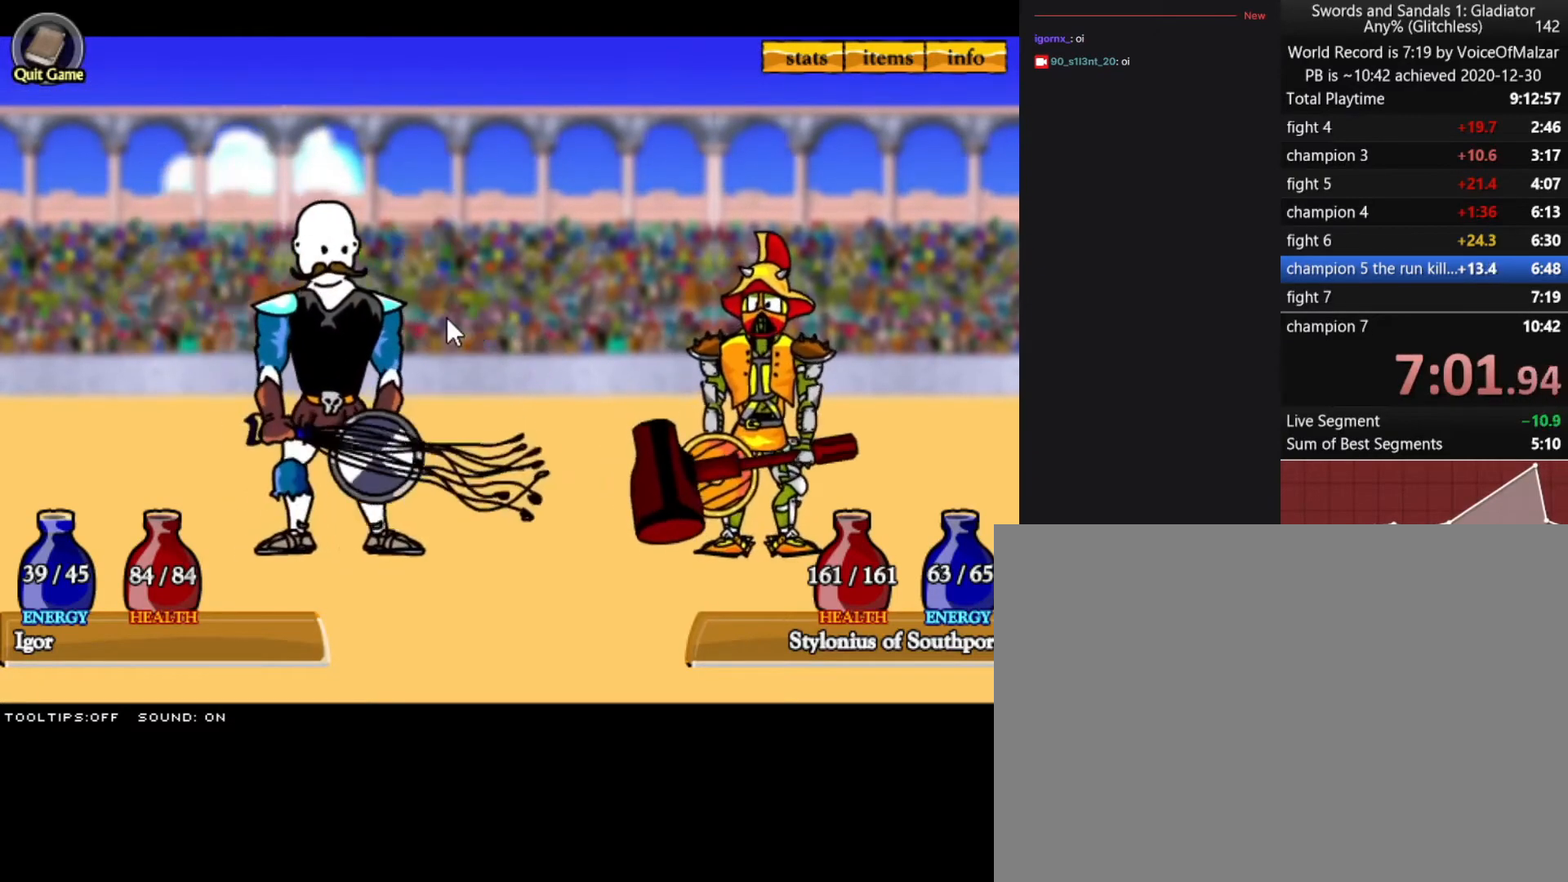
{"keys": [], "mouse": [], "events": [[100, "mouse_left", "up"]]}
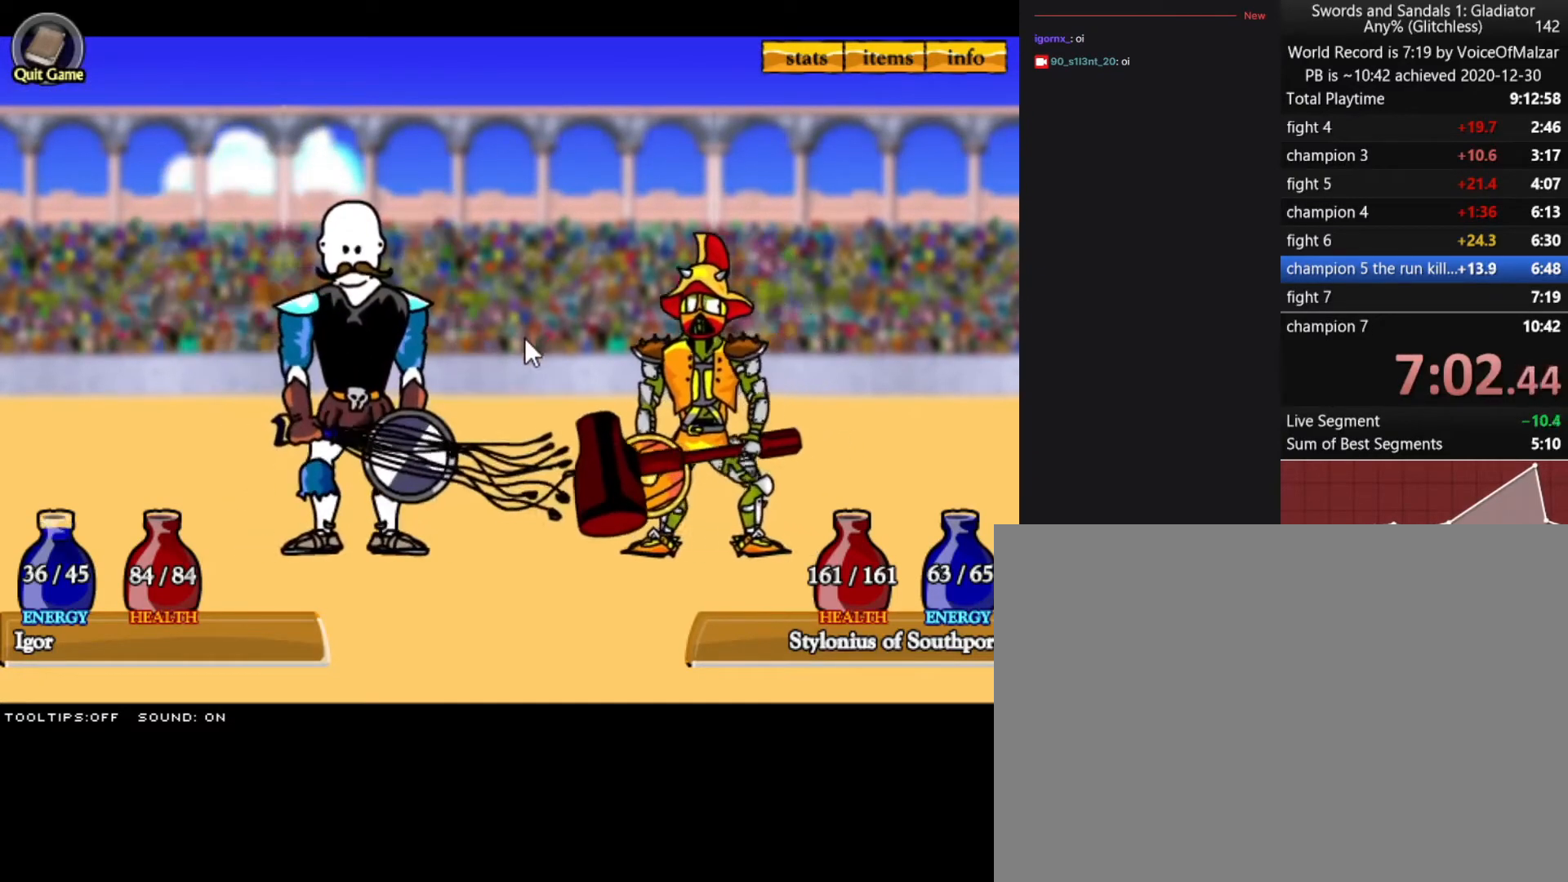
{"keys": [], "mouse": [], "events": []}
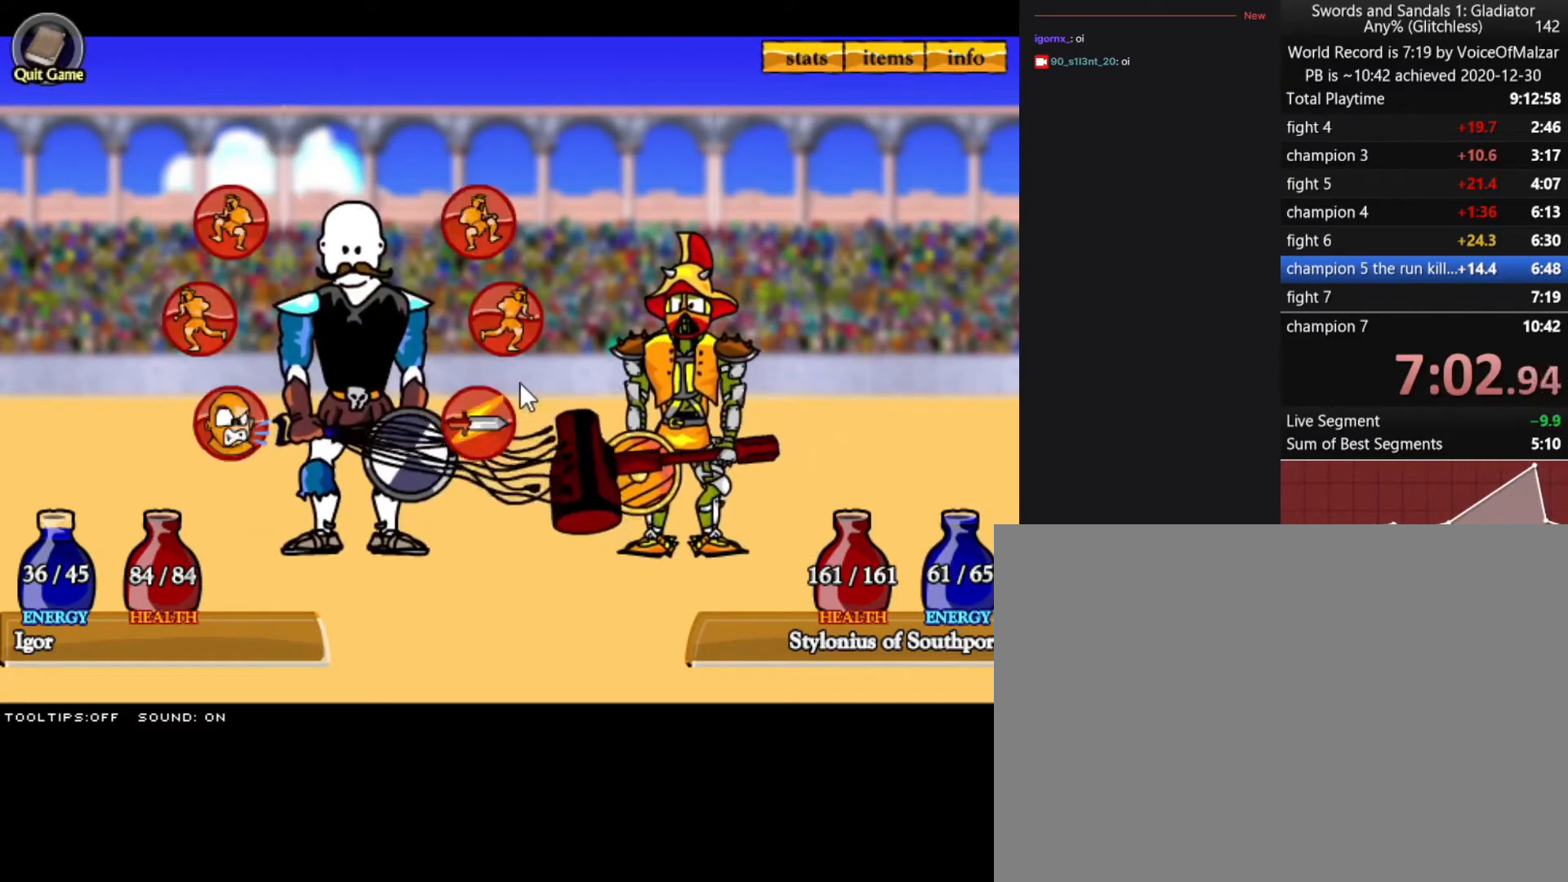
{"keys": [], "mouse": [], "events": [[217, "mouse_left", "down"], [267, "mouse_left", "up"], [350, "mouse_left", "down"], [500, "mouse_left", "up"]]}
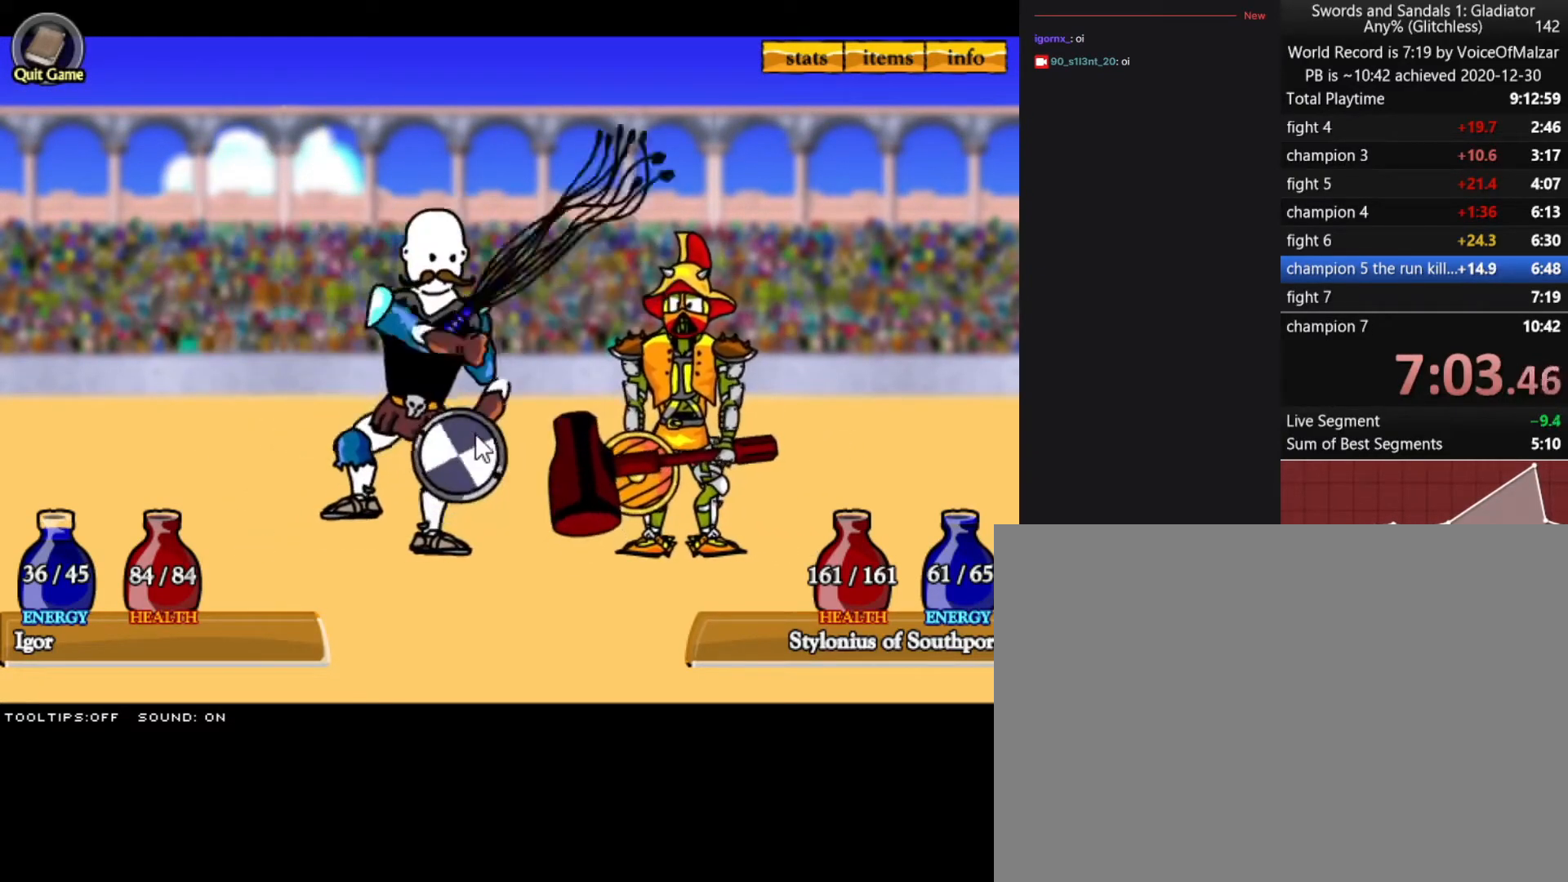
{"keys": [], "mouse": [], "events": []}
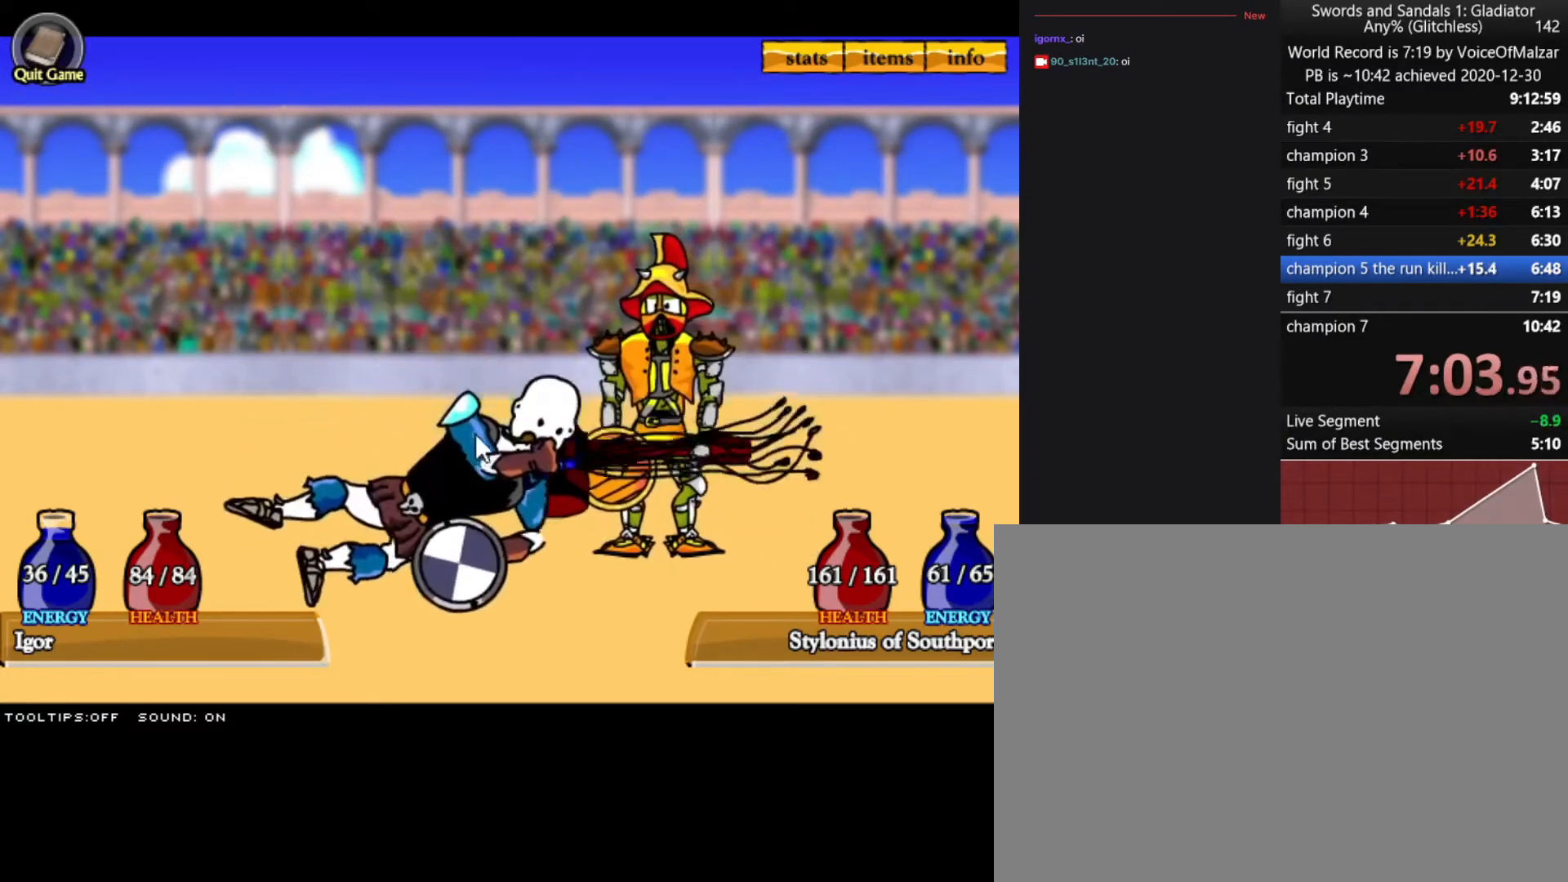
{"keys": [], "mouse": [], "events": []}
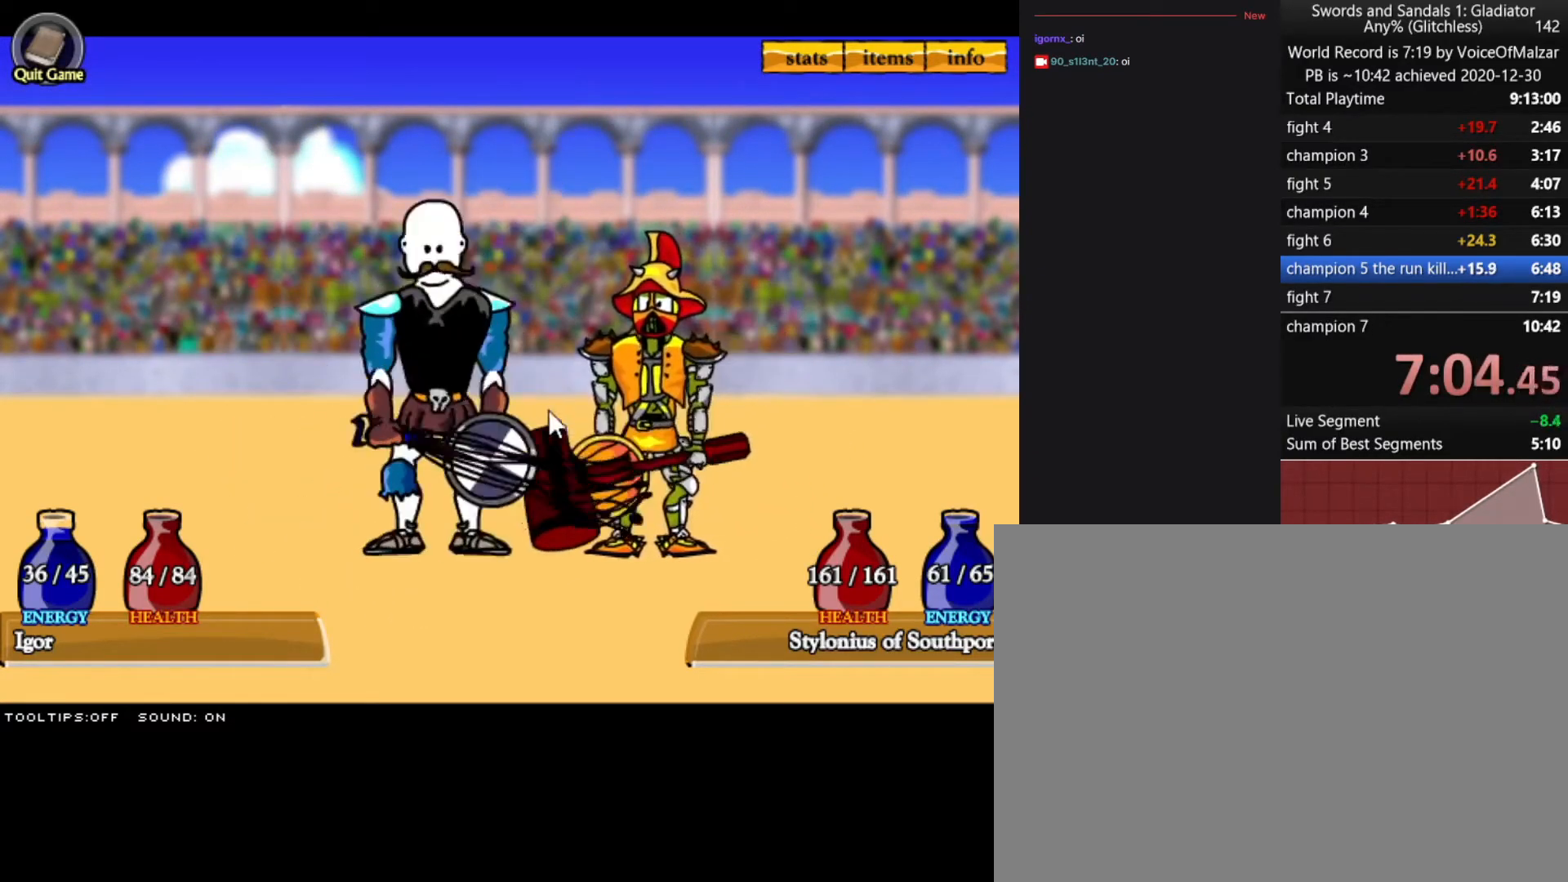
{"keys": [], "mouse": [], "events": []}